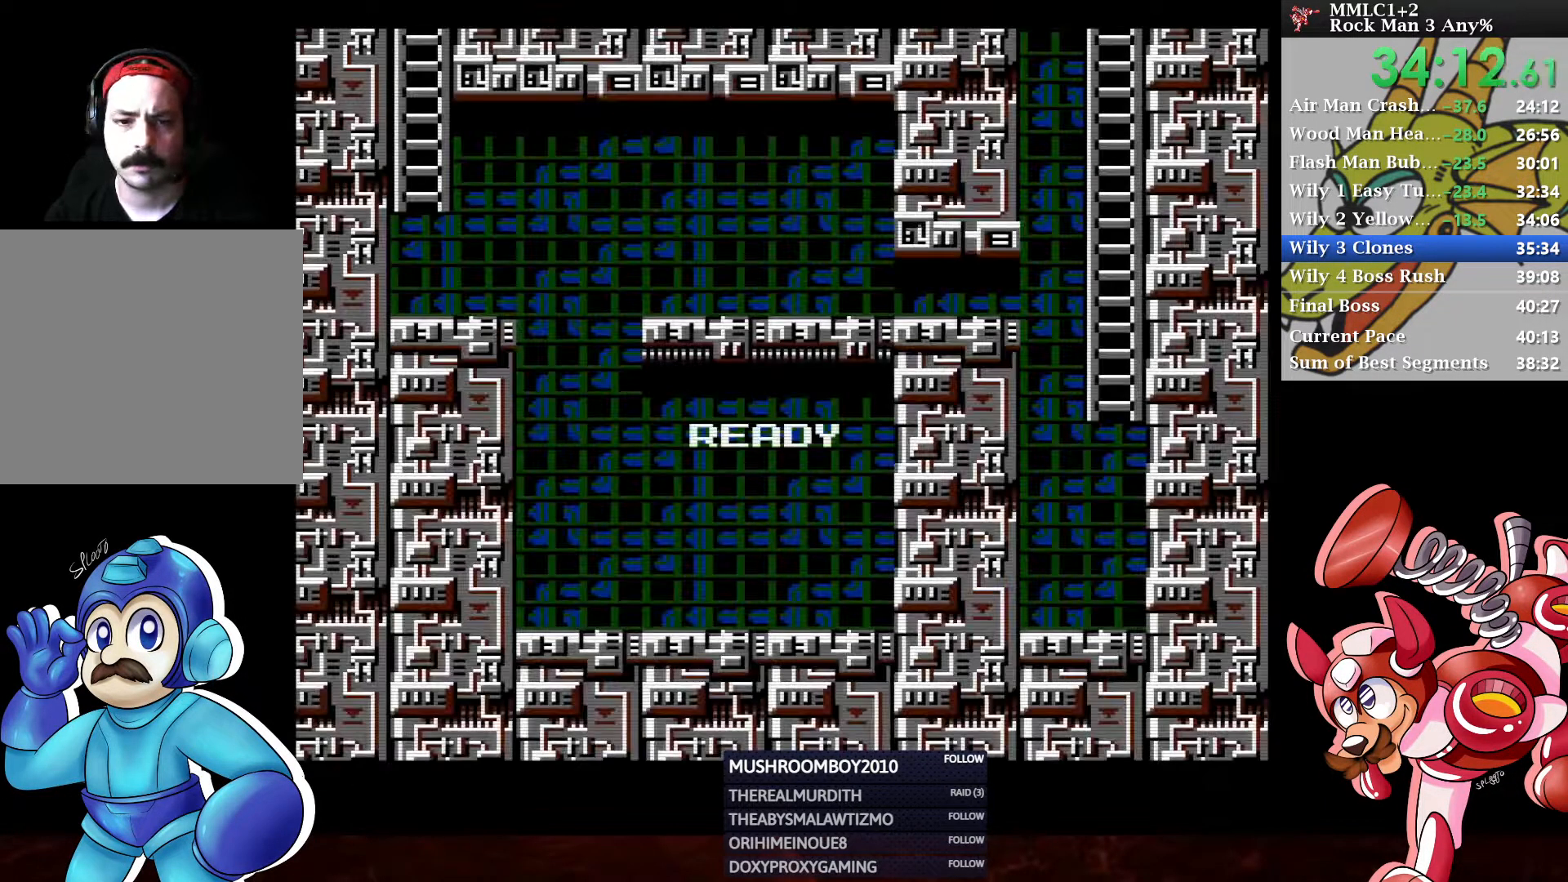
Gameplay with a controller (Xbox layout); each line is a JSON object with the inputs held at the frame after it. "events" lists button and stick changes between this image and that frame as [ms after this image, input, new state], when the widget could be followed in between.
{"buttons": ["DPAD_LEFT"], "left_stick": "center", "right_stick": "center", "events": [[500, "DPAD_LEFT", "down"]]}
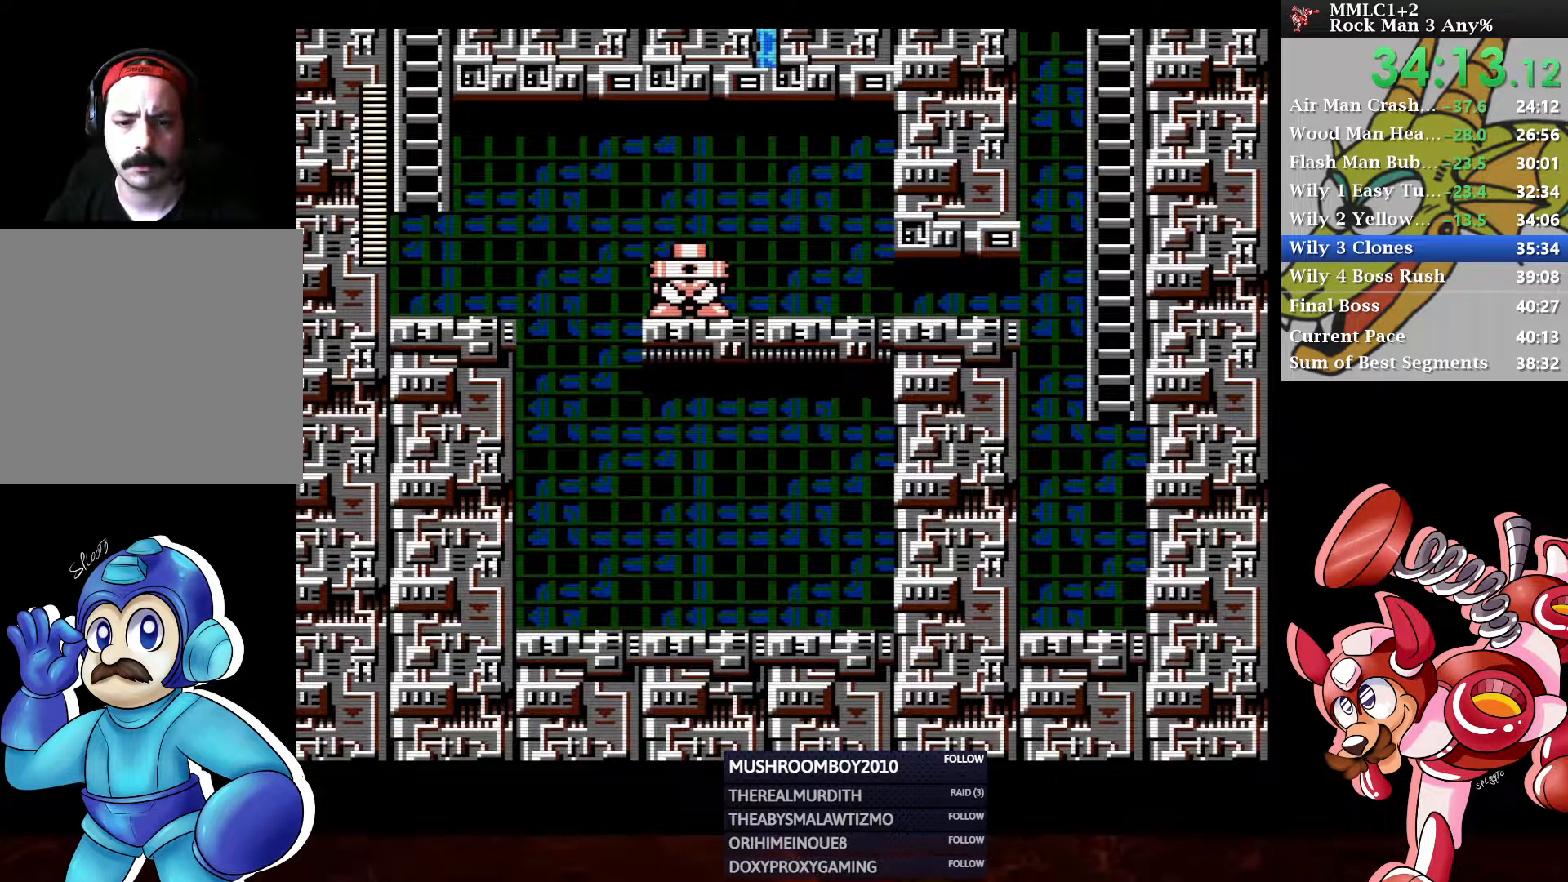
{"buttons": ["DPAD_LEFT"], "left_stick": "center", "right_stick": "center", "events": []}
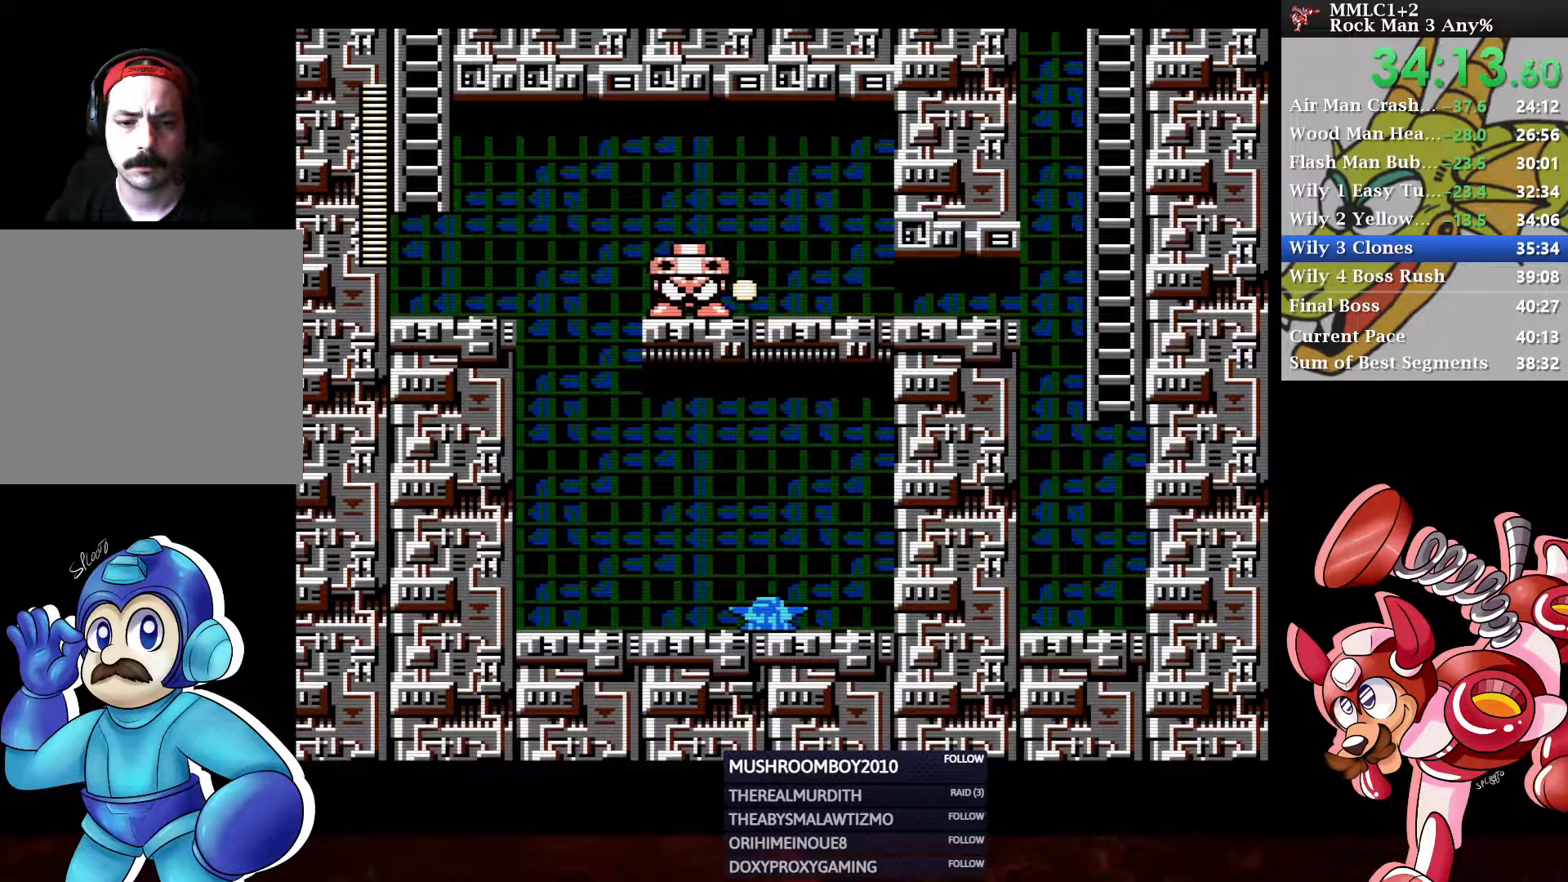
{"buttons": [], "left_stick": "center", "right_stick": "center", "events": [[167, "START", "down"], [200, "DPAD_LEFT", "up"], [317, "START", "up"]]}
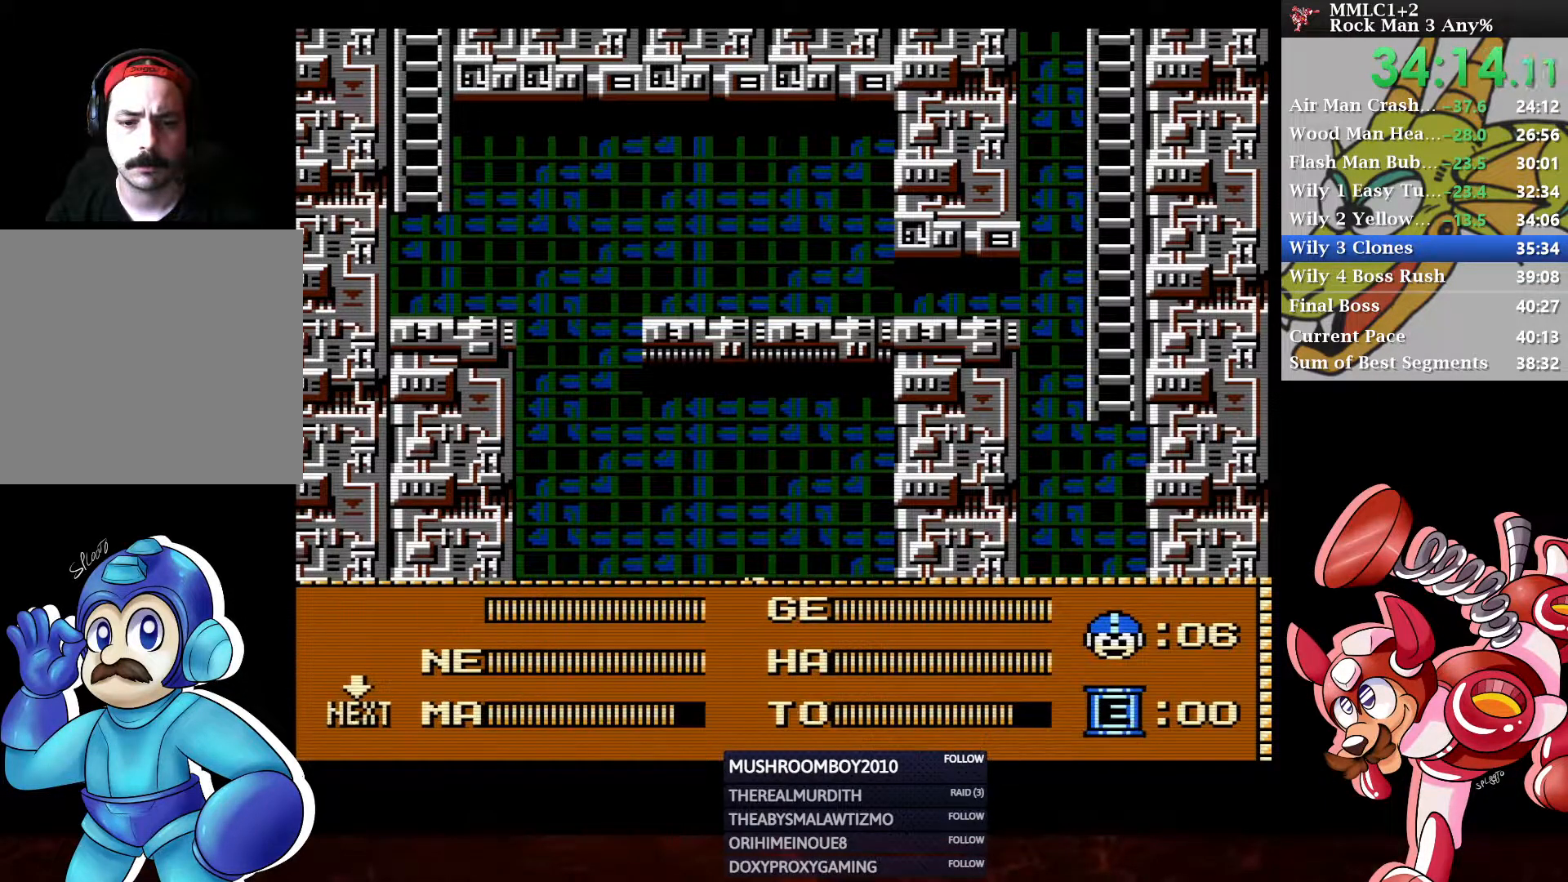
{"buttons": [], "left_stick": "center", "right_stick": "center", "events": [[83, "DPAD_LEFT", "down"], [150, "START", "down"], [183, "DPAD_LEFT", "up"], [283, "START", "up"]]}
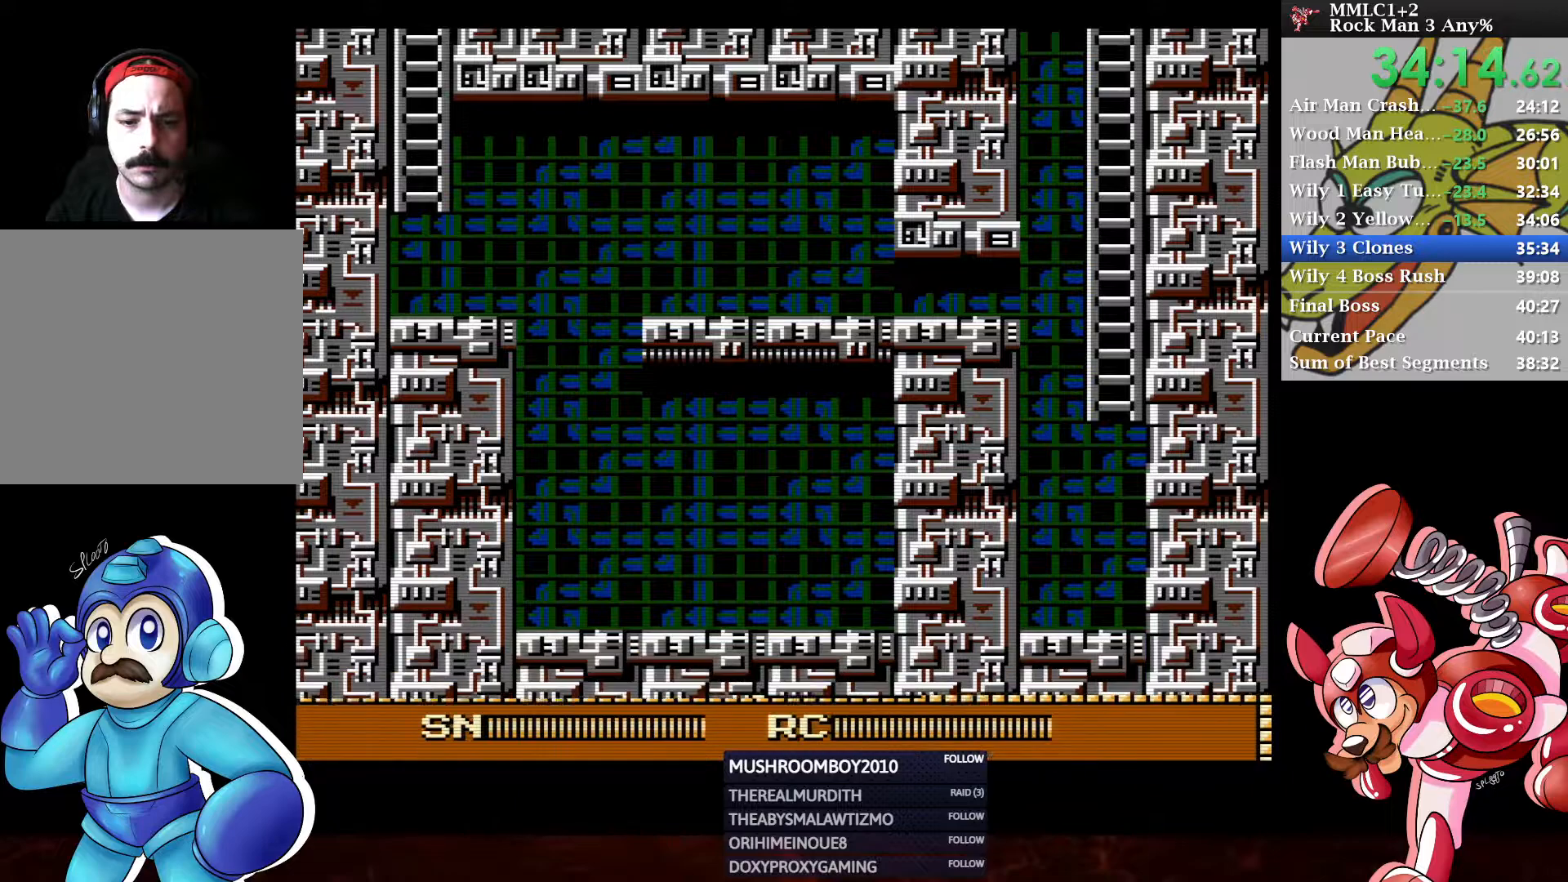
{"buttons": [], "left_stick": "center", "right_stick": "center", "events": [[300, "DPAD_RIGHT", "down"], [400, "DPAD_RIGHT", "up"]]}
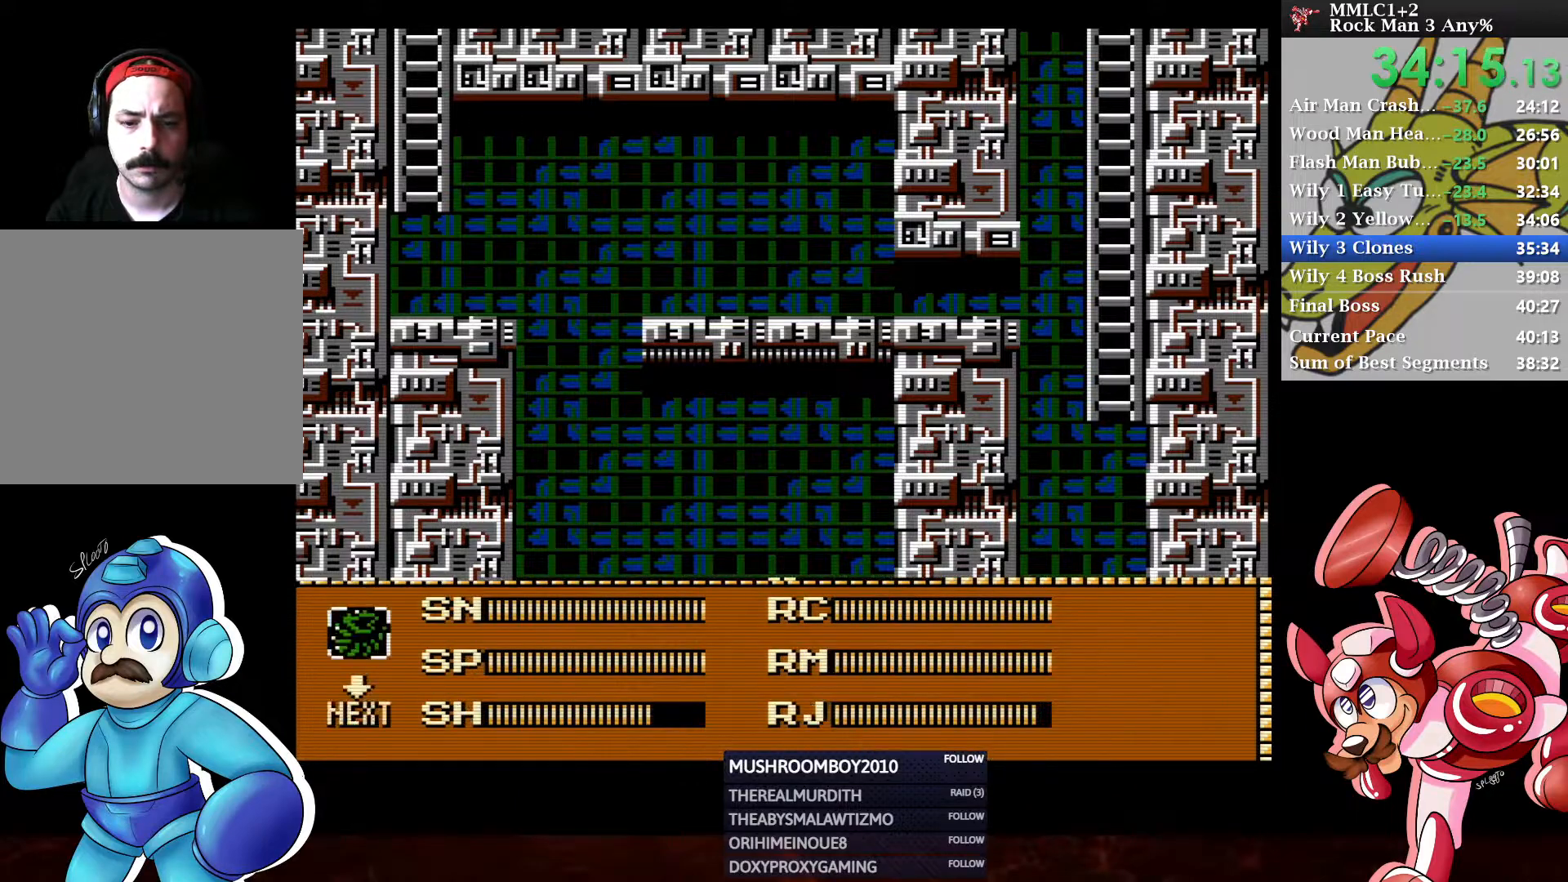
{"buttons": [], "left_stick": "center", "right_stick": "center", "events": [[67, "DPAD_RIGHT", "down"], [150, "DPAD_RIGHT", "up"], [167, "START", "down"], [300, "START", "up"]]}
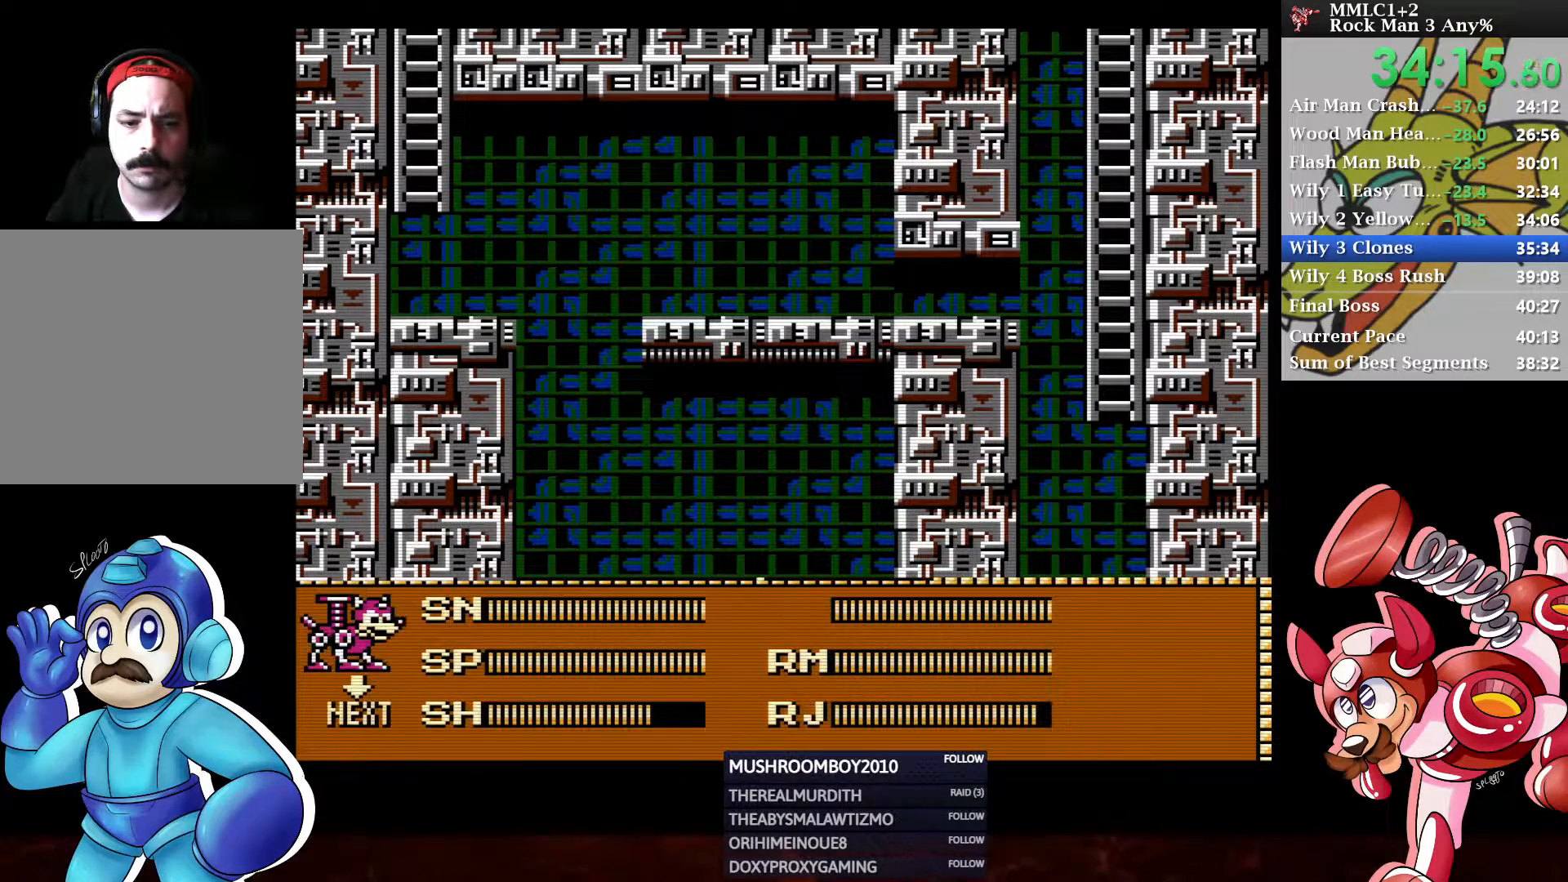
{"buttons": ["DPAD_LEFT"], "left_stick": "center", "right_stick": "center", "events": [[50, "DPAD_LEFT", "down"]]}
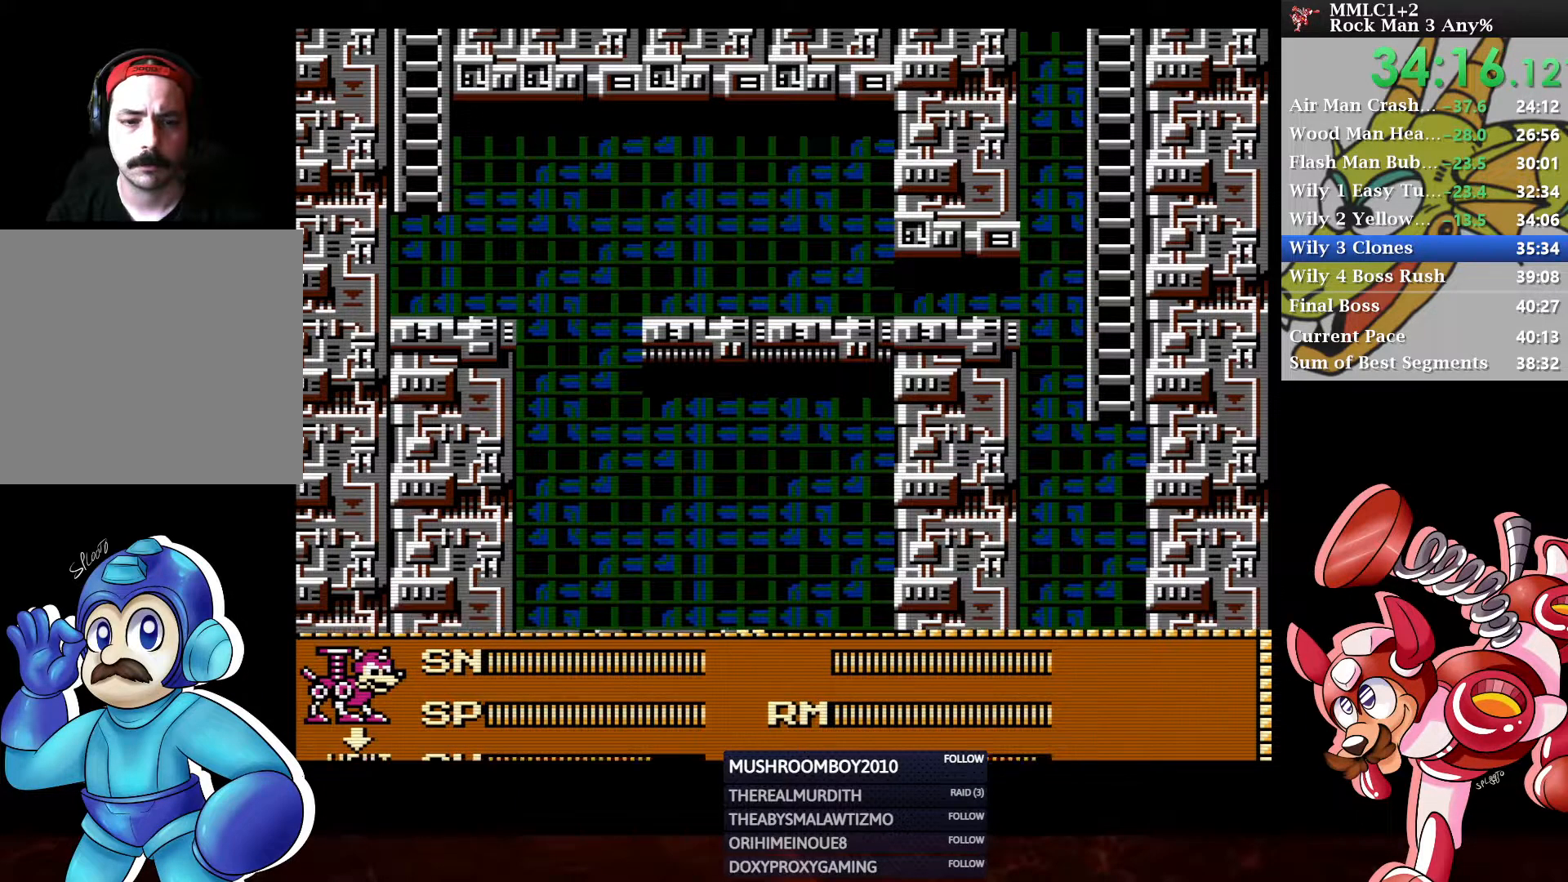
{"buttons": ["X", "DPAD_LEFT"], "left_stick": "center", "right_stick": "center", "events": [[467, "X", "down"]]}
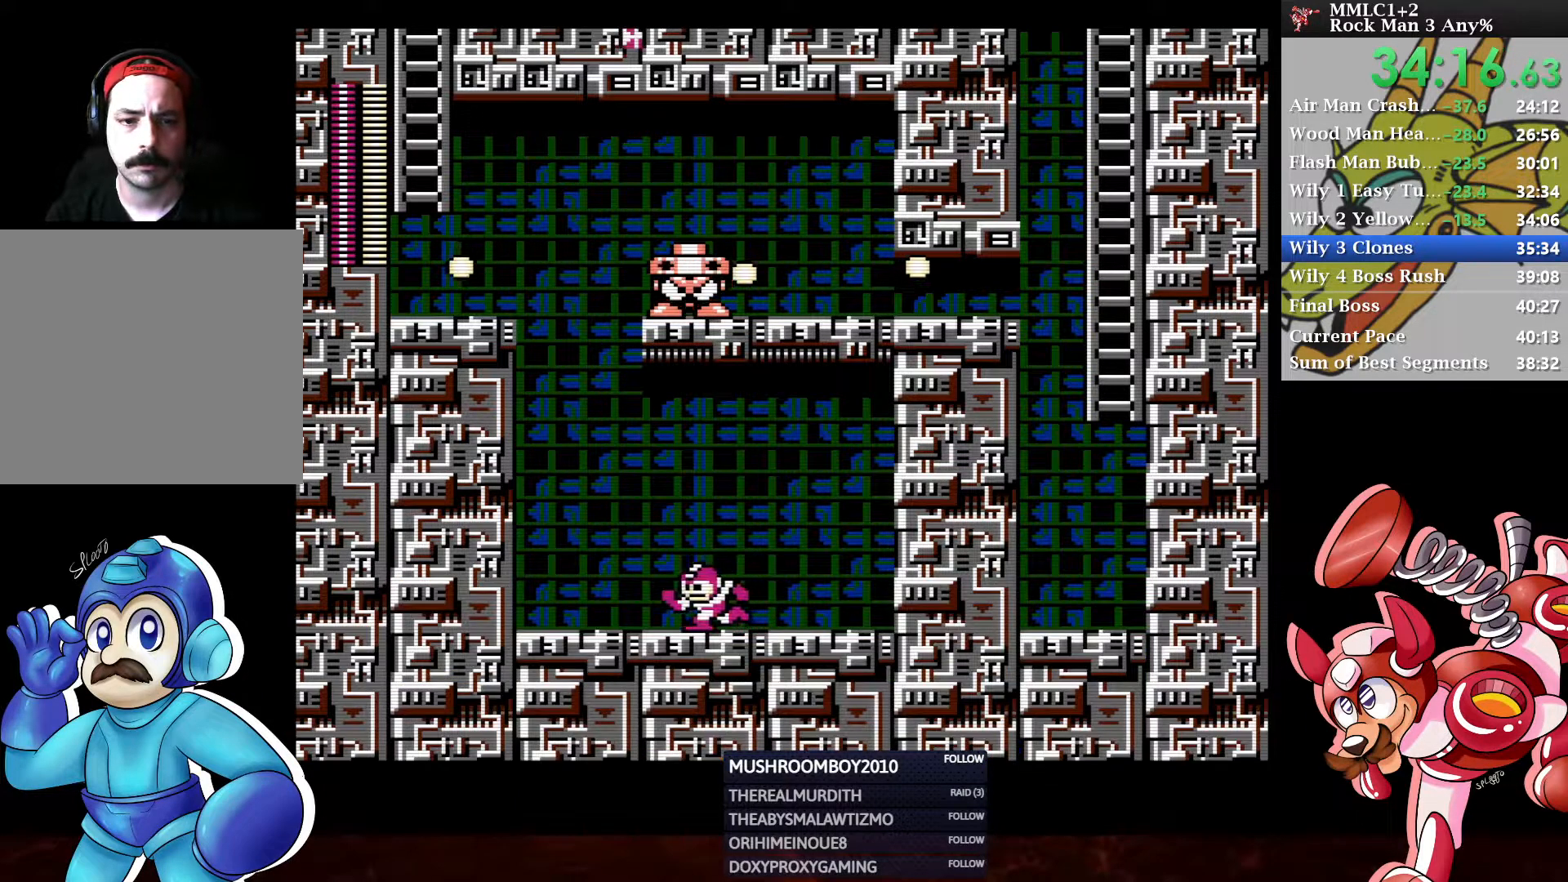
{"buttons": ["A"], "left_stick": "center", "right_stick": "center", "events": [[100, "X", "up"], [350, "DPAD_LEFT", "up"], [450, "A", "down"]]}
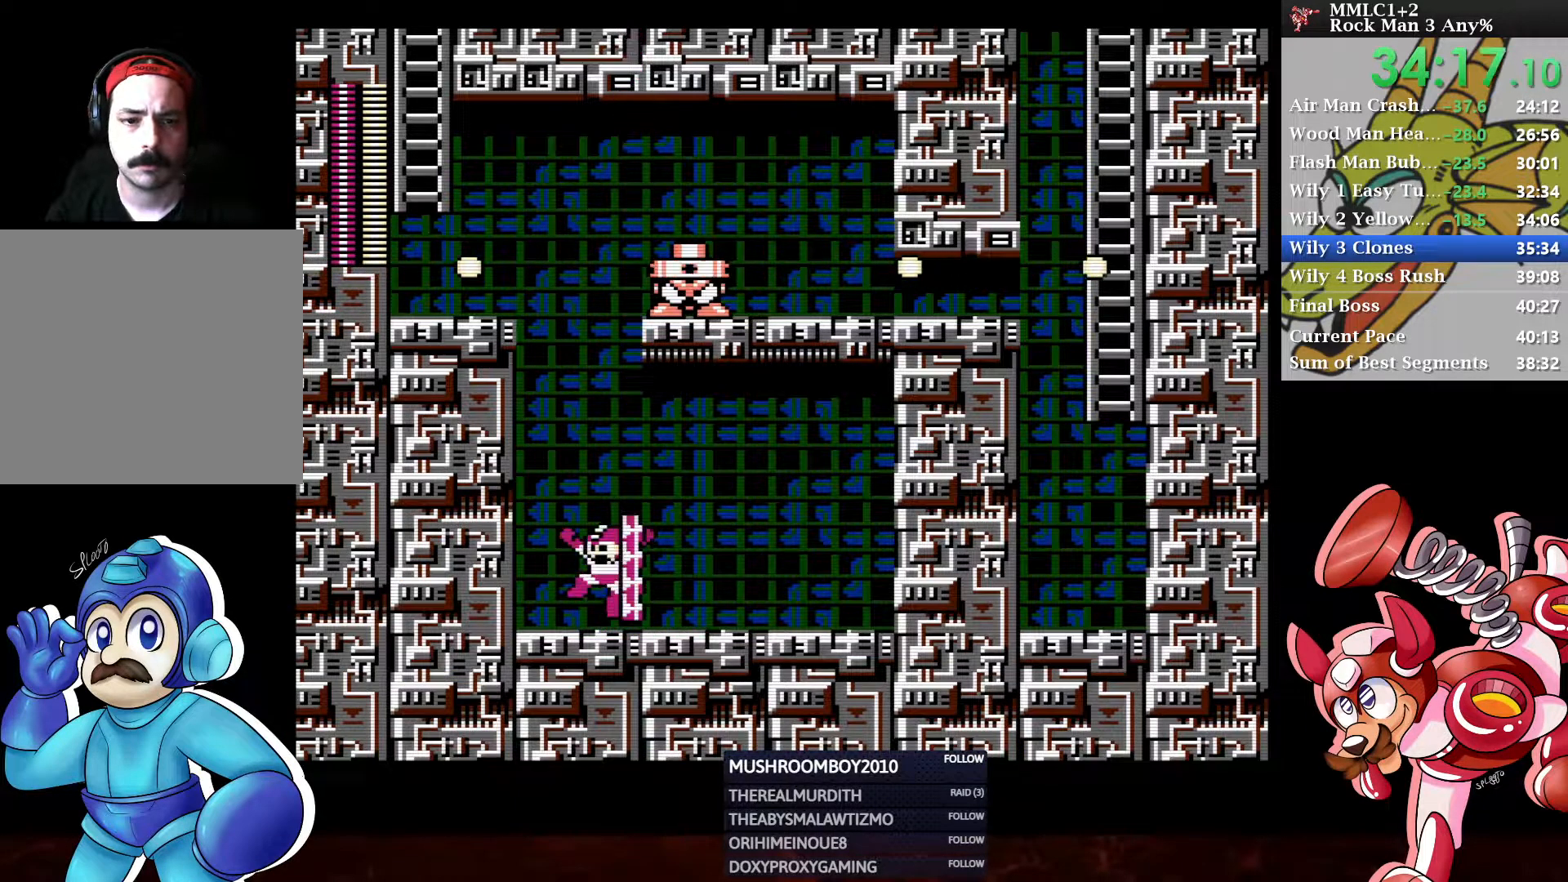
{"buttons": ["DPAD_LEFT"], "left_stick": "center", "right_stick": "center", "events": [[83, "A", "up"], [317, "DPAD_LEFT", "down"]]}
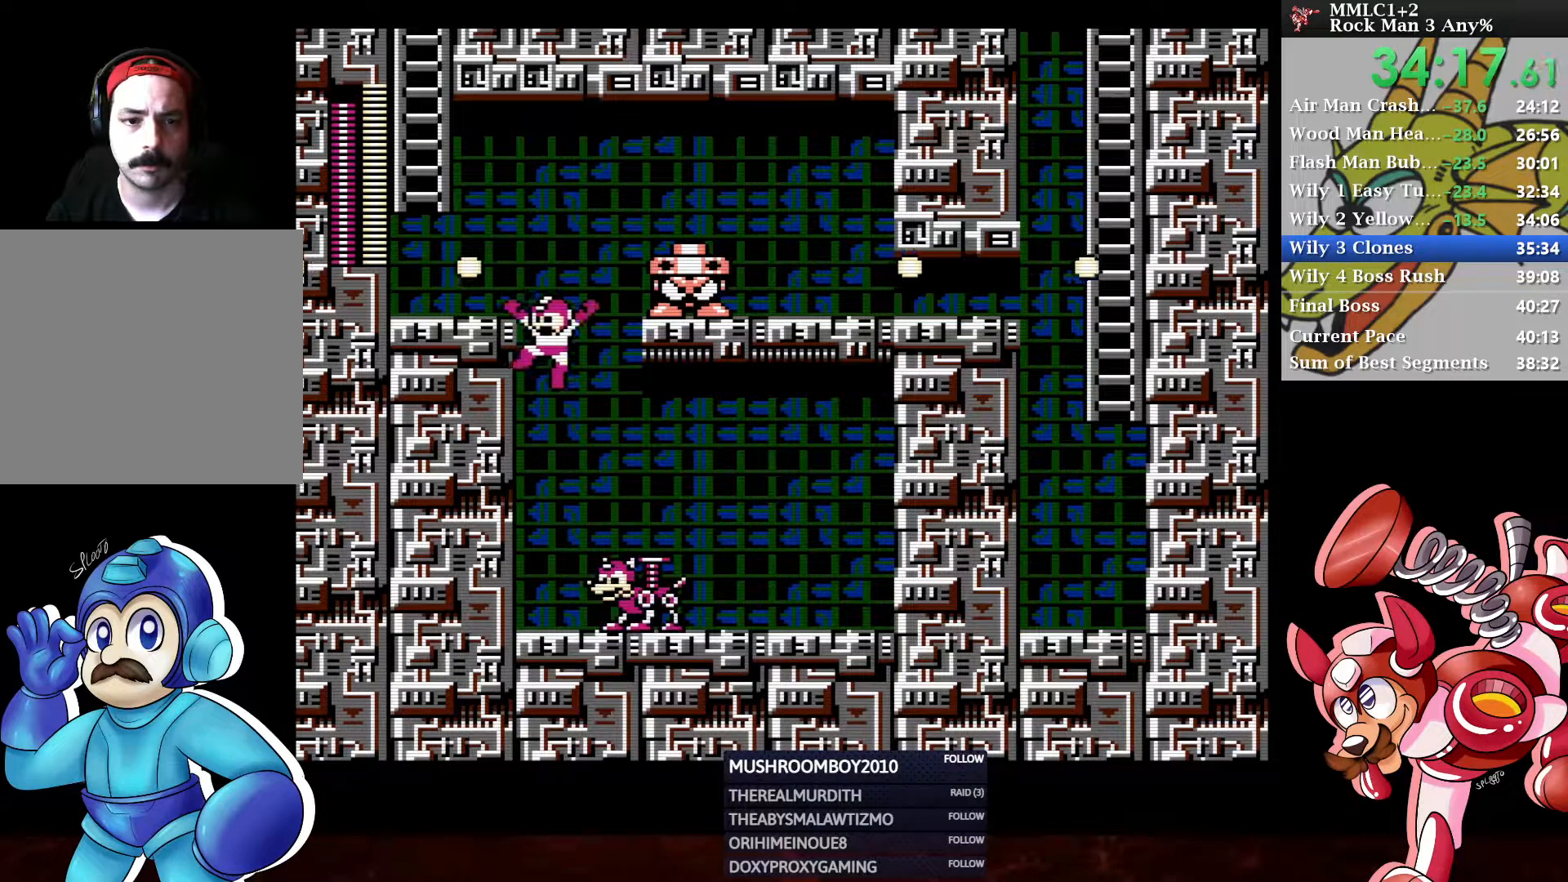
{"buttons": ["A", "DPAD_LEFT"], "left_stick": "center", "right_stick": "center", "events": [[500, "A", "down"]]}
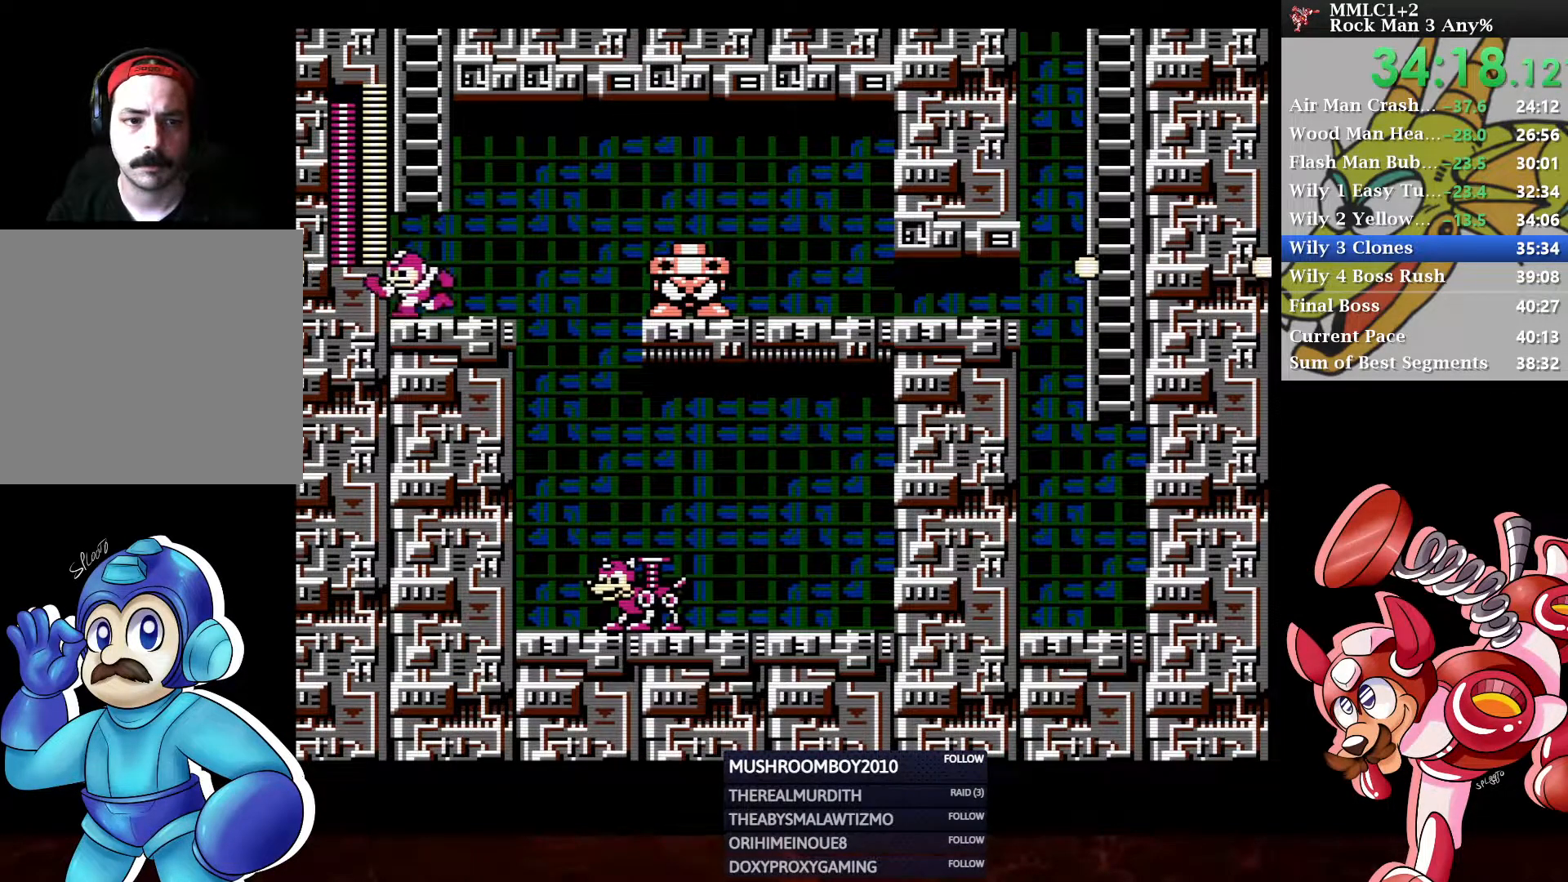
{"buttons": ["DPAD_UP"], "left_stick": "center", "right_stick": "center", "events": [[33, "DPAD_LEFT", "up"], [250, "DPAD_UP", "down"], [300, "A", "up"]]}
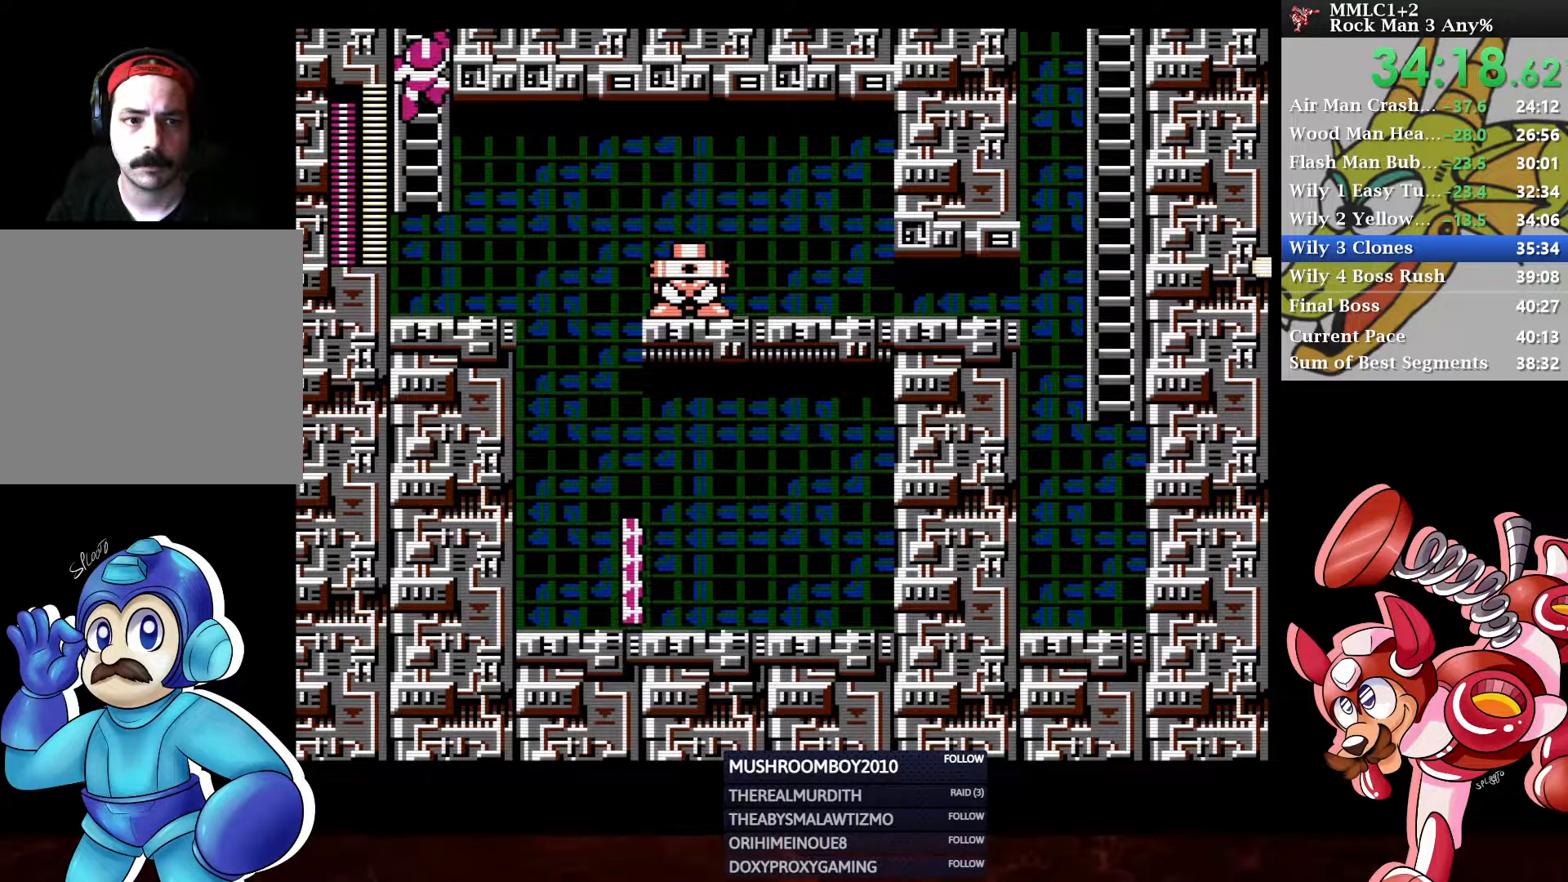
{"buttons": ["DPAD_UP"], "left_stick": "center", "right_stick": "center", "events": []}
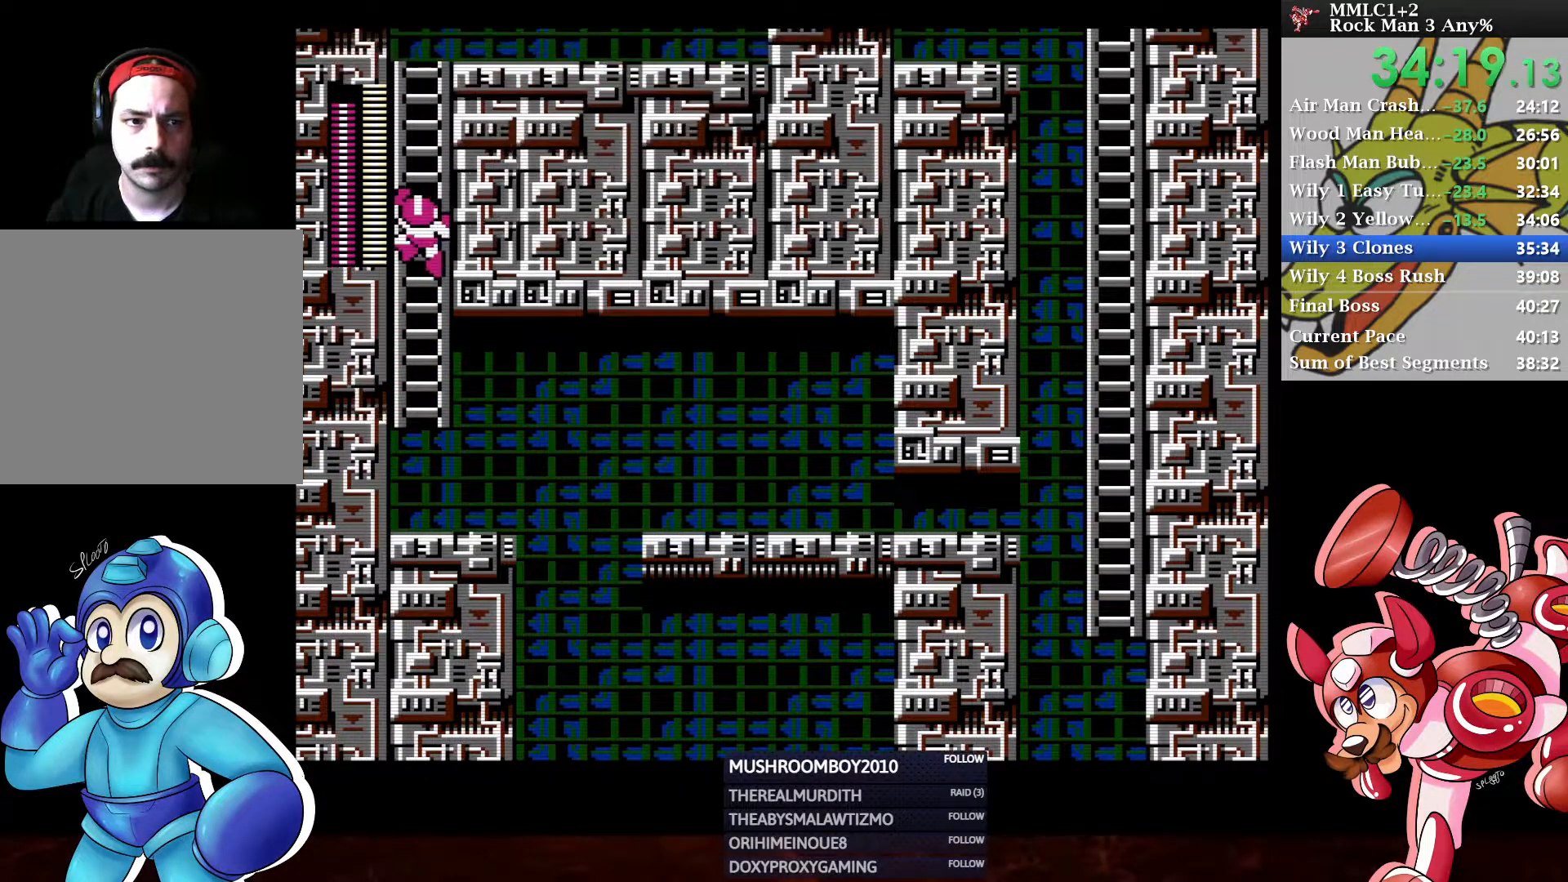
{"buttons": ["DPAD_UP", "DPAD_RIGHT"], "left_stick": "center", "right_stick": "center", "events": [[150, "DPAD_UP", "up"], [250, "DPAD_RIGHT", "down"], [333, "DPAD_UP", "down"]]}
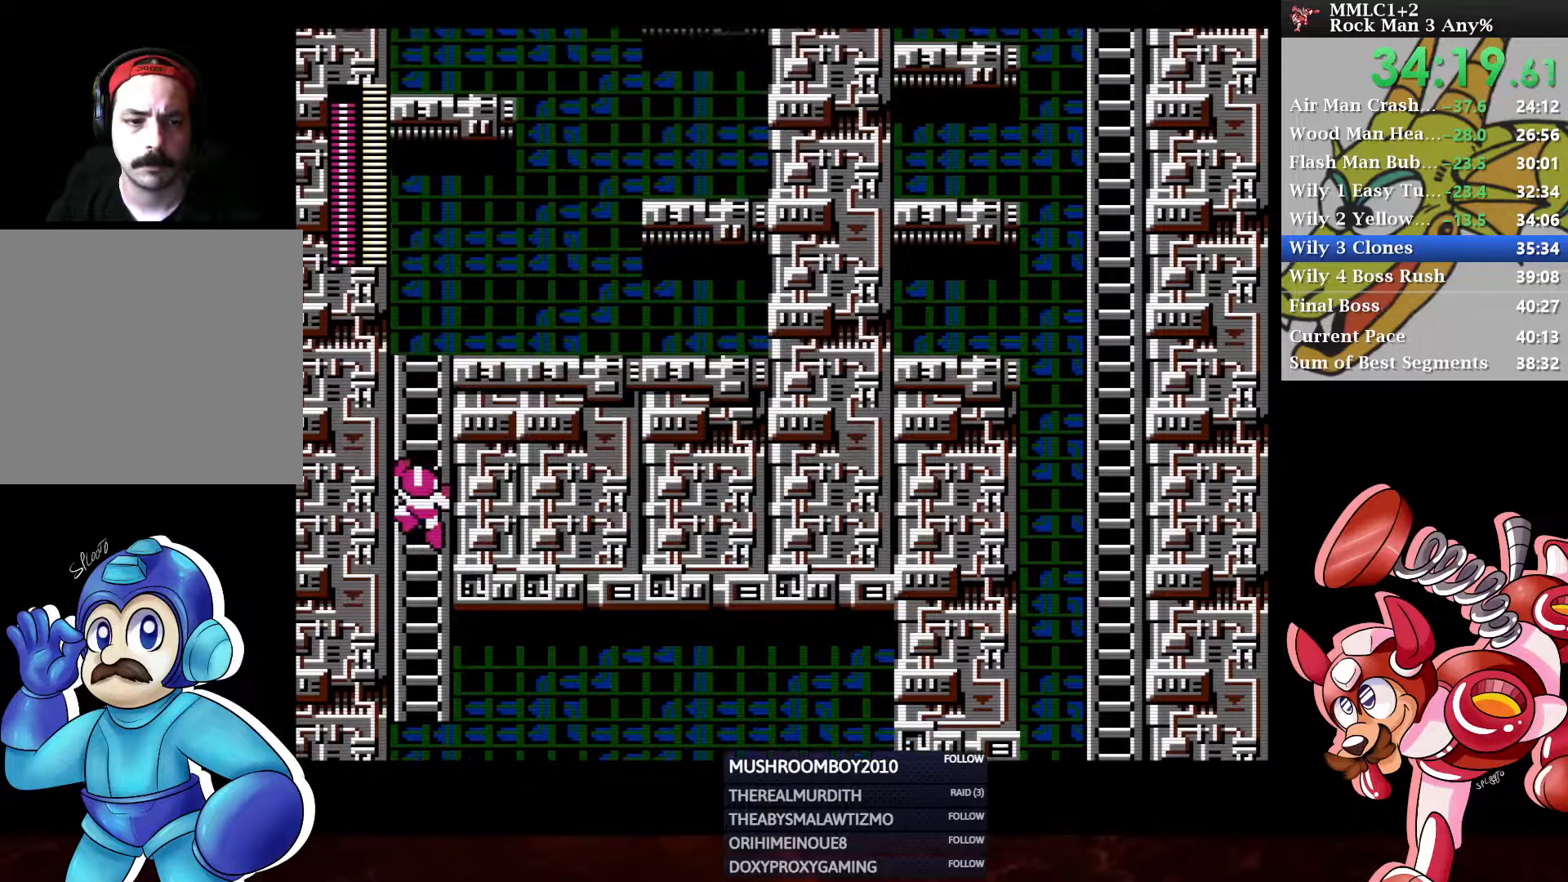
{"buttons": ["DPAD_UP", "DPAD_RIGHT"], "left_stick": "center", "right_stick": "center", "events": []}
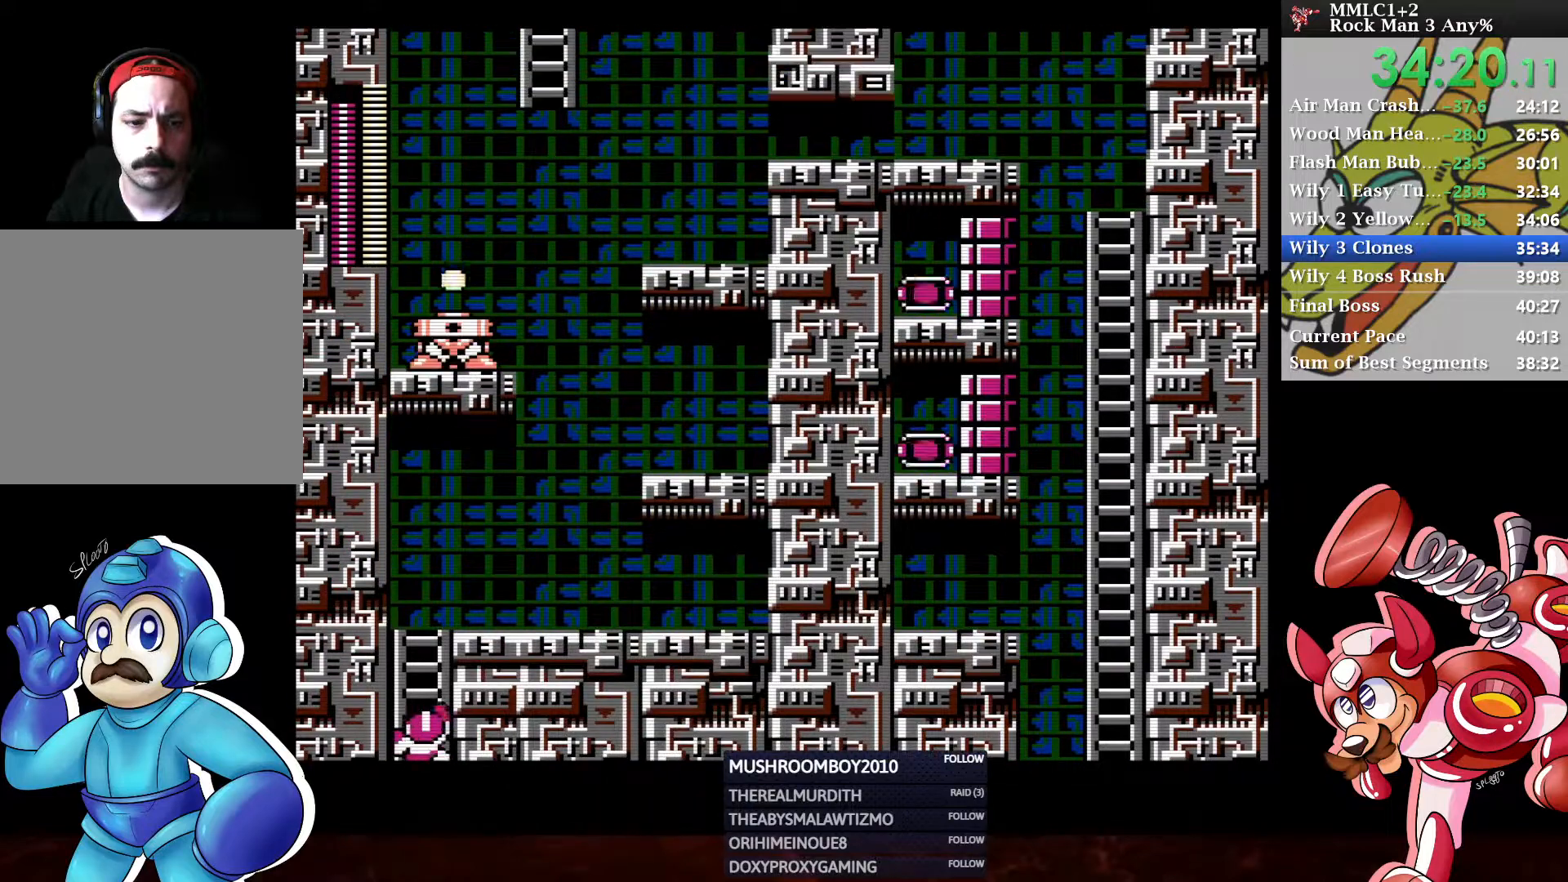
{"buttons": ["DPAD_RIGHT"], "left_stick": "center", "right_stick": "center", "events": [[500, "DPAD_UP", "up"]]}
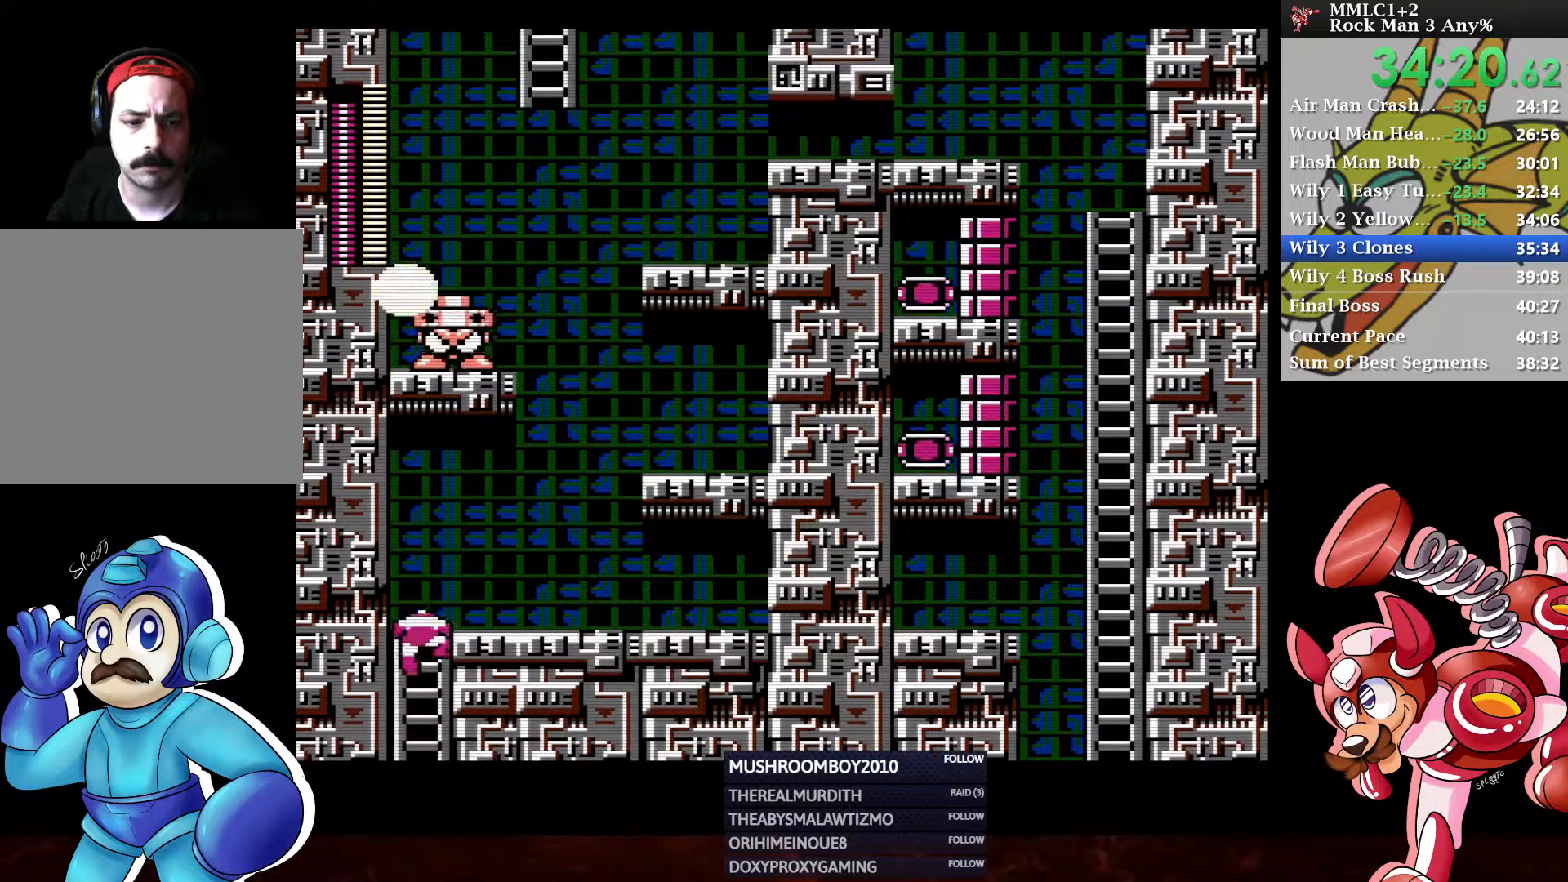
{"buttons": ["DPAD_RIGHT"], "left_stick": "center", "right_stick": "center", "events": [[183, "X", "down"], [300, "X", "up"]]}
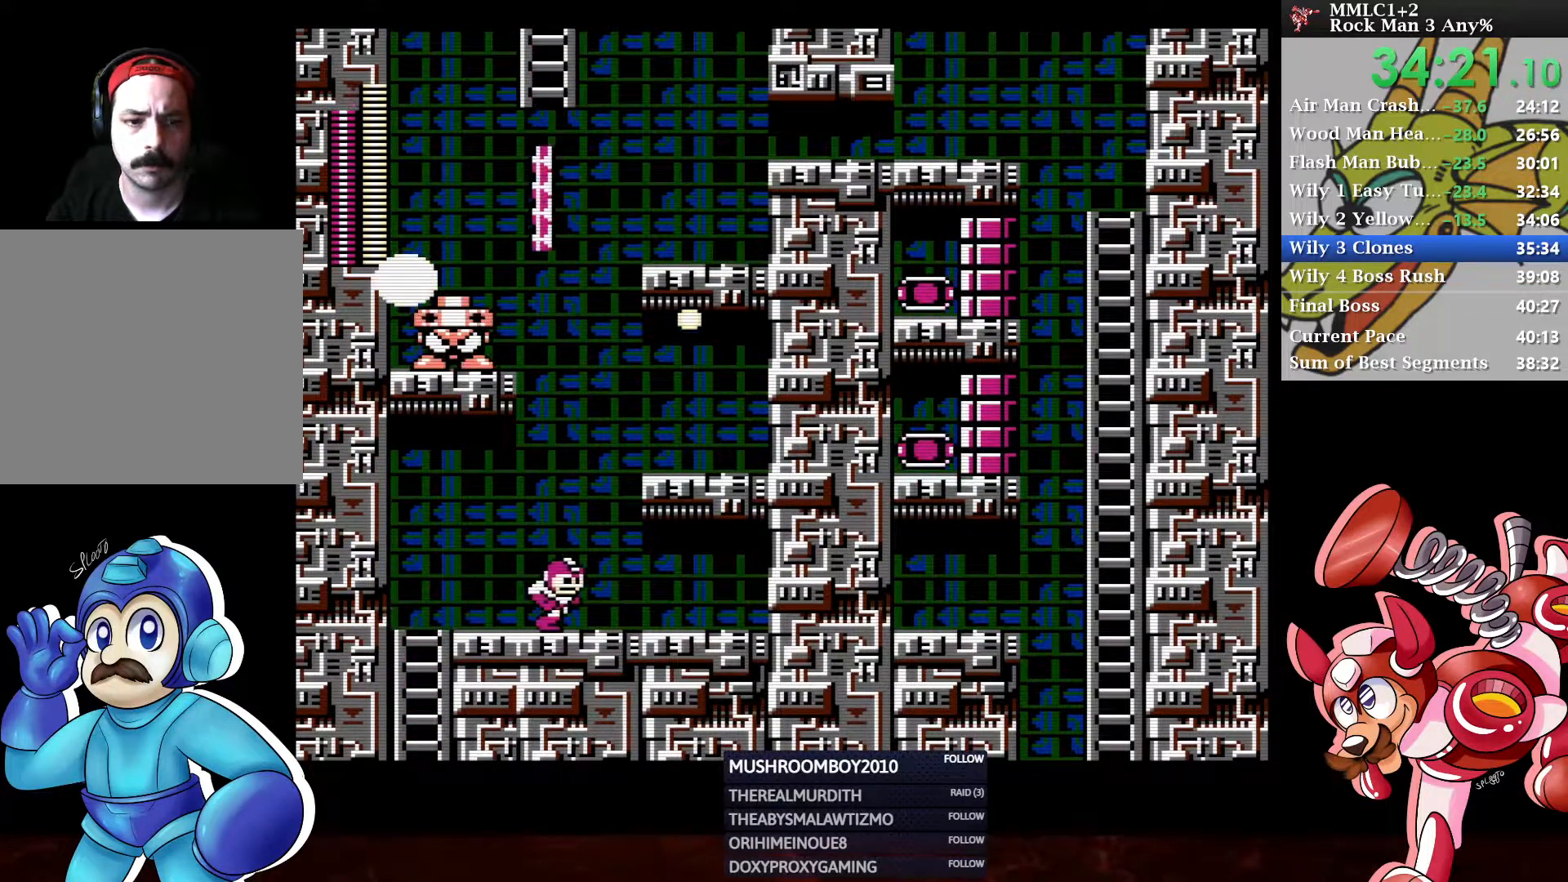
{"buttons": [], "left_stick": "center", "right_stick": "center", "events": [[33, "DPAD_RIGHT", "up"]]}
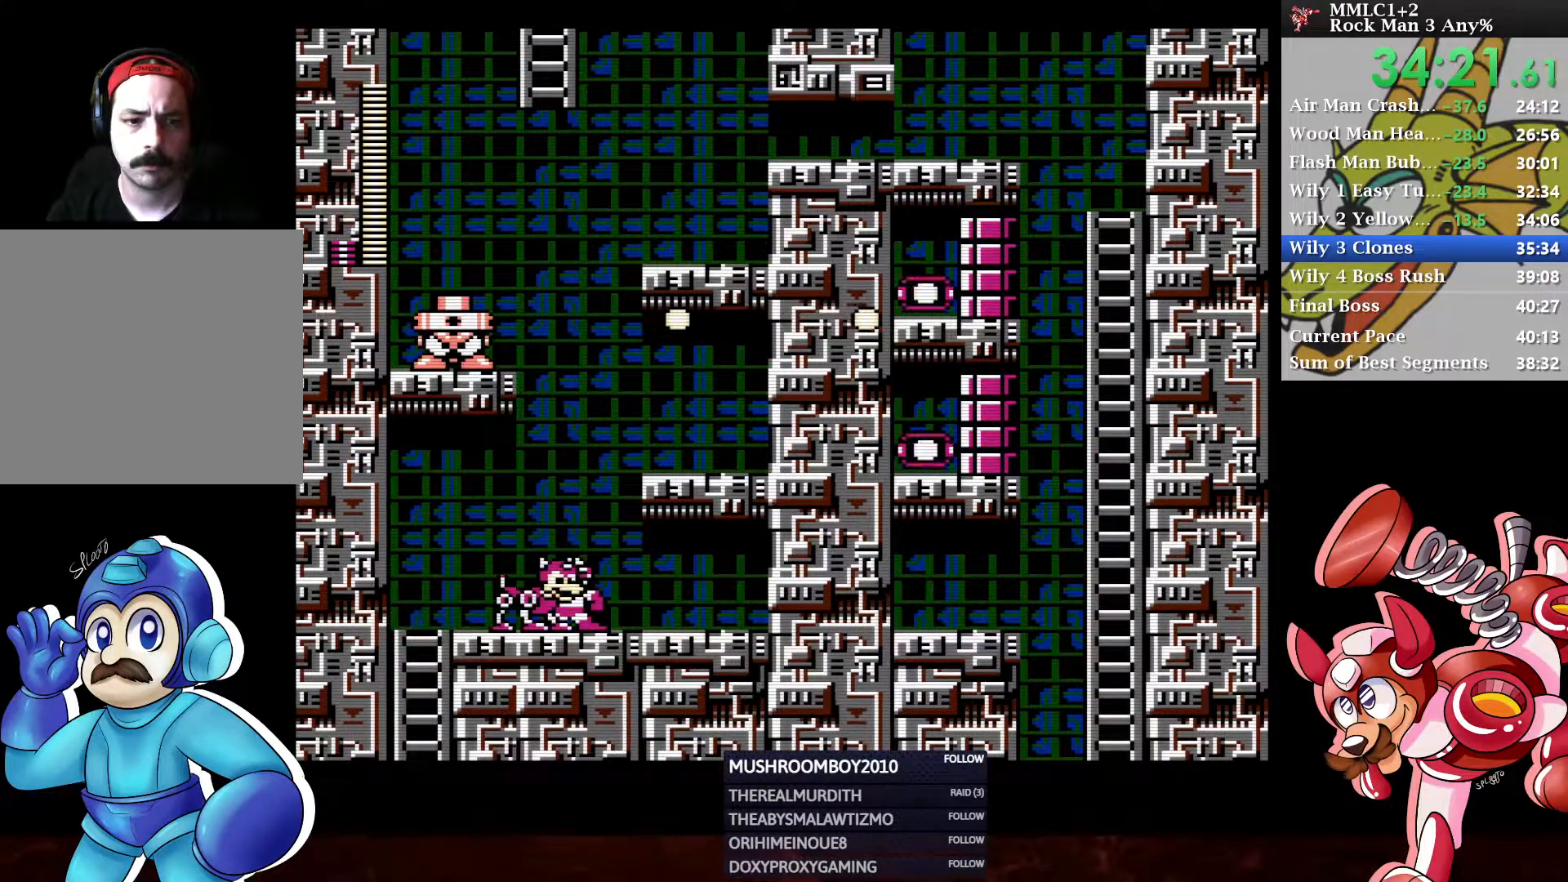
{"buttons": [], "left_stick": "center", "right_stick": "center", "events": [[217, "A", "down"], [300, "A", "up"]]}
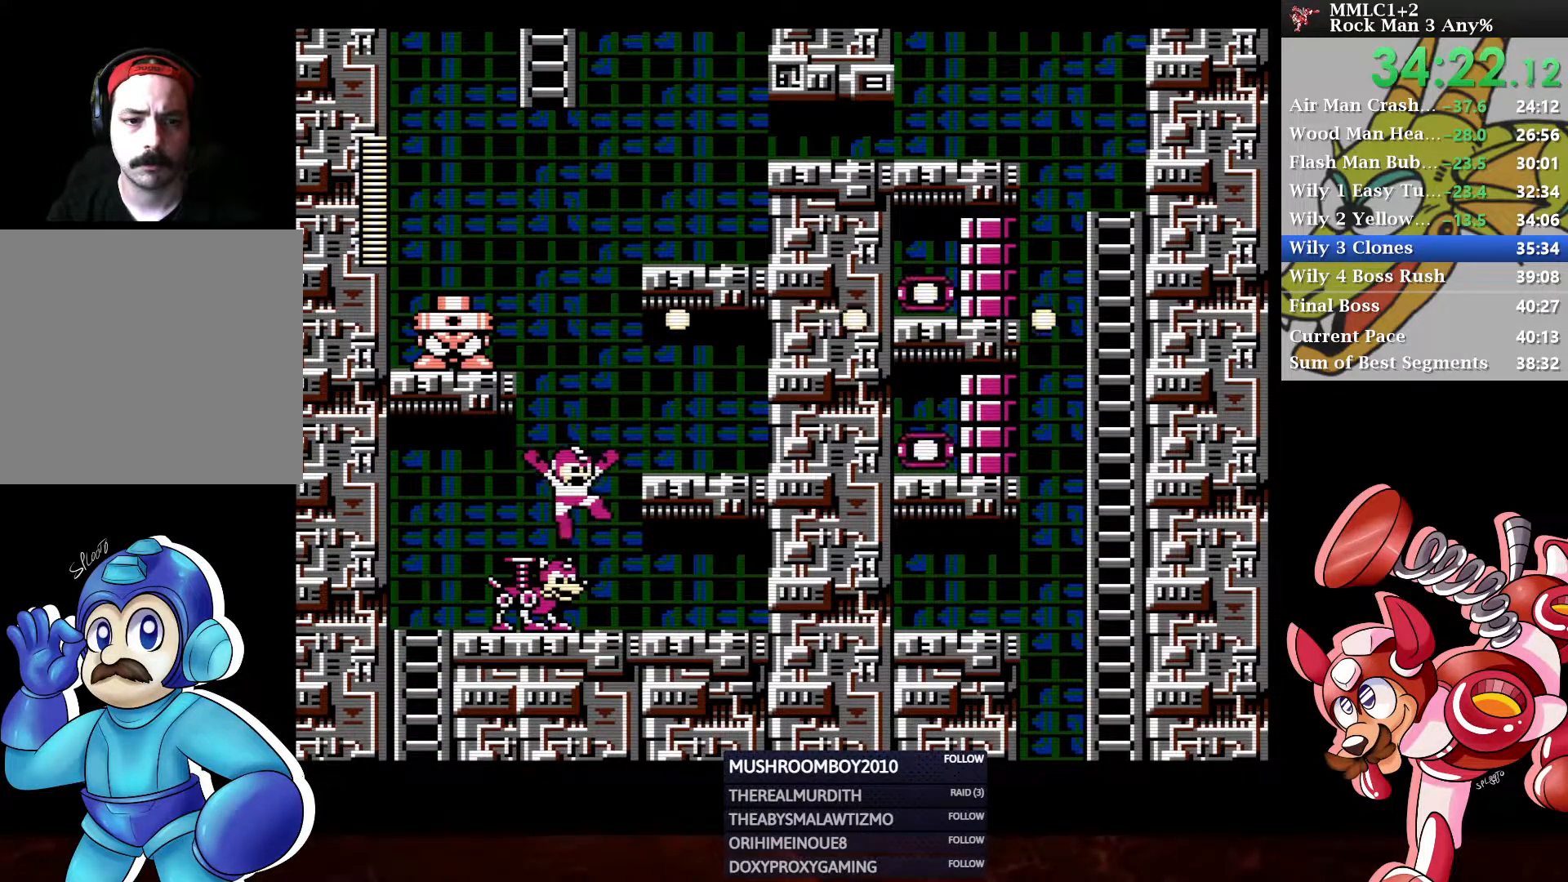
{"buttons": ["DPAD_RIGHT"], "left_stick": "center", "right_stick": "center", "events": [[200, "DPAD_RIGHT", "down"]]}
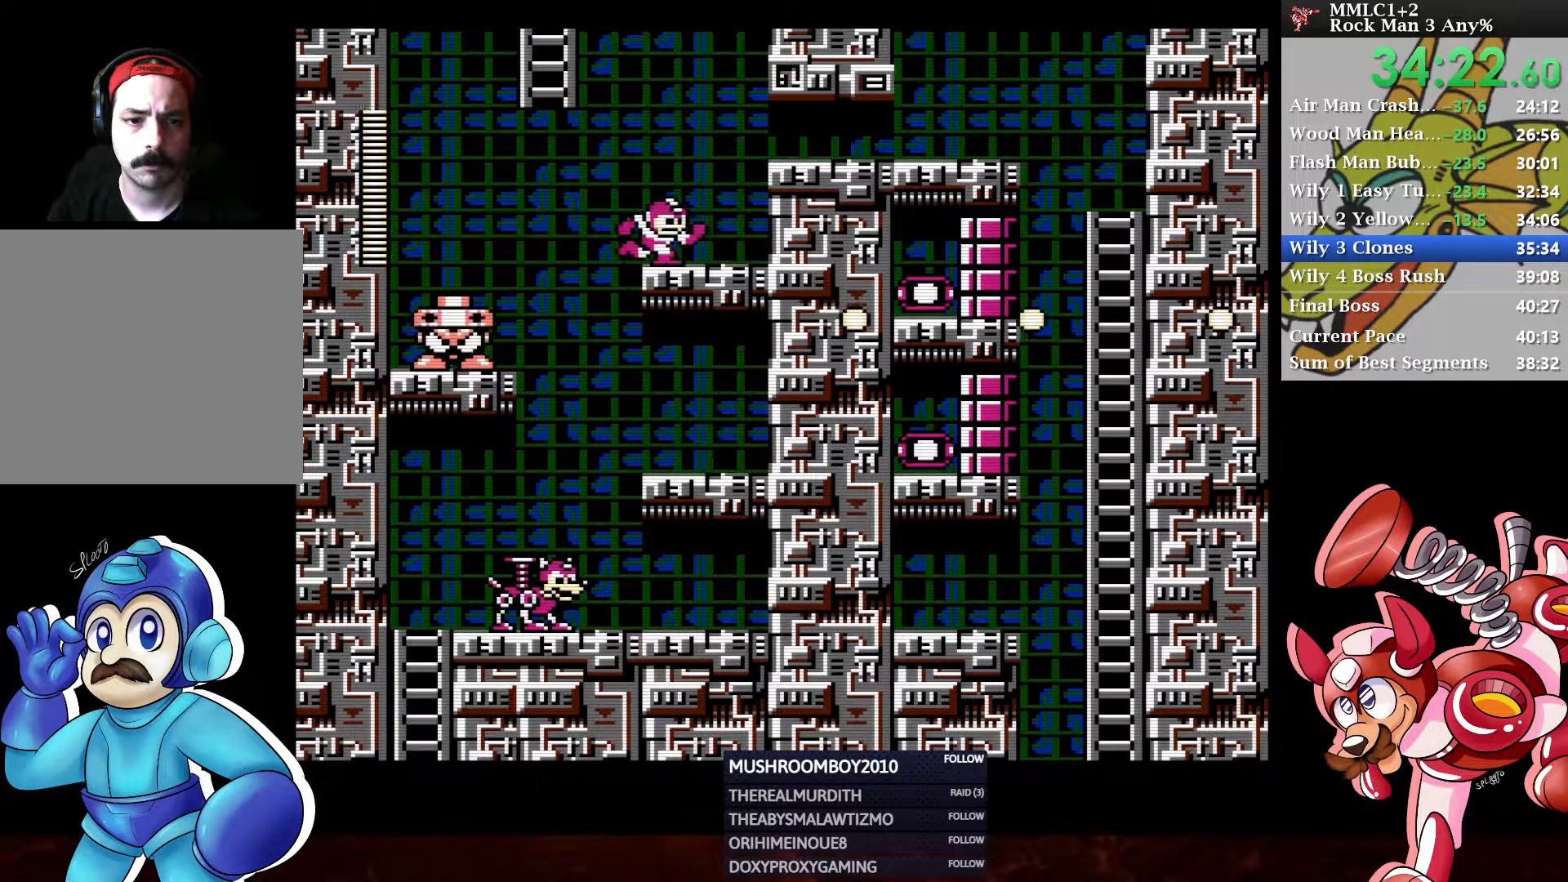
{"buttons": ["DPAD_UP"], "left_stick": "center", "right_stick": "center", "events": [[17, "DPAD_RIGHT", "up"], [33, "A", "down"], [117, "DPAD_LEFT", "down"], [133, "DPAD_UP", "down"], [400, "A", "up"], [417, "DPAD_LEFT", "up"]]}
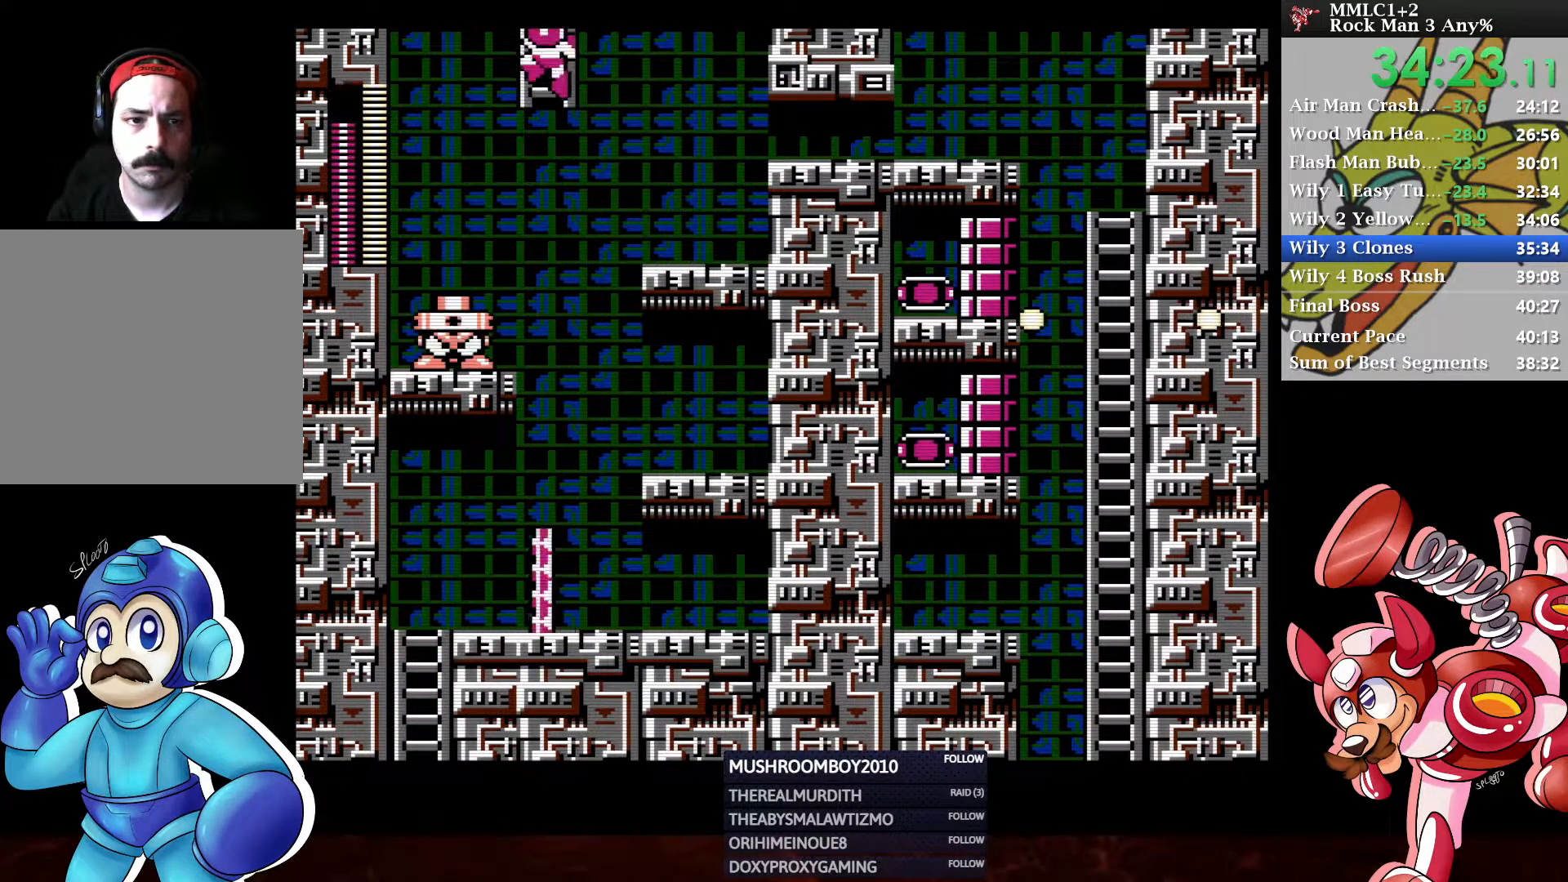
{"buttons": ["DPAD_UP"], "left_stick": "center", "right_stick": "center", "events": []}
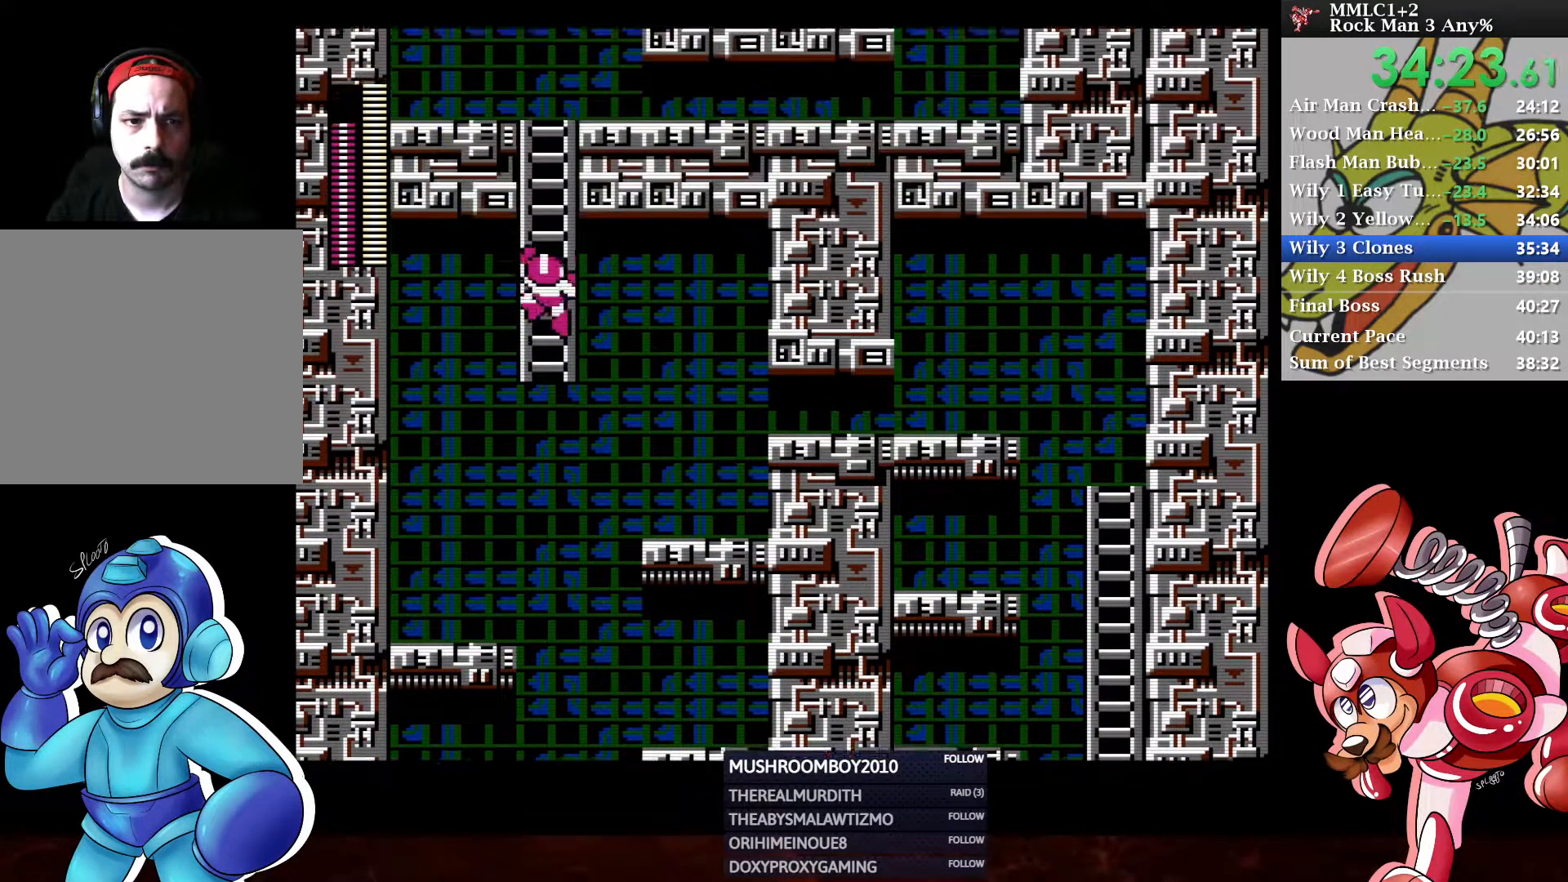
{"buttons": ["DPAD_UP"], "left_stick": "center", "right_stick": "center", "events": []}
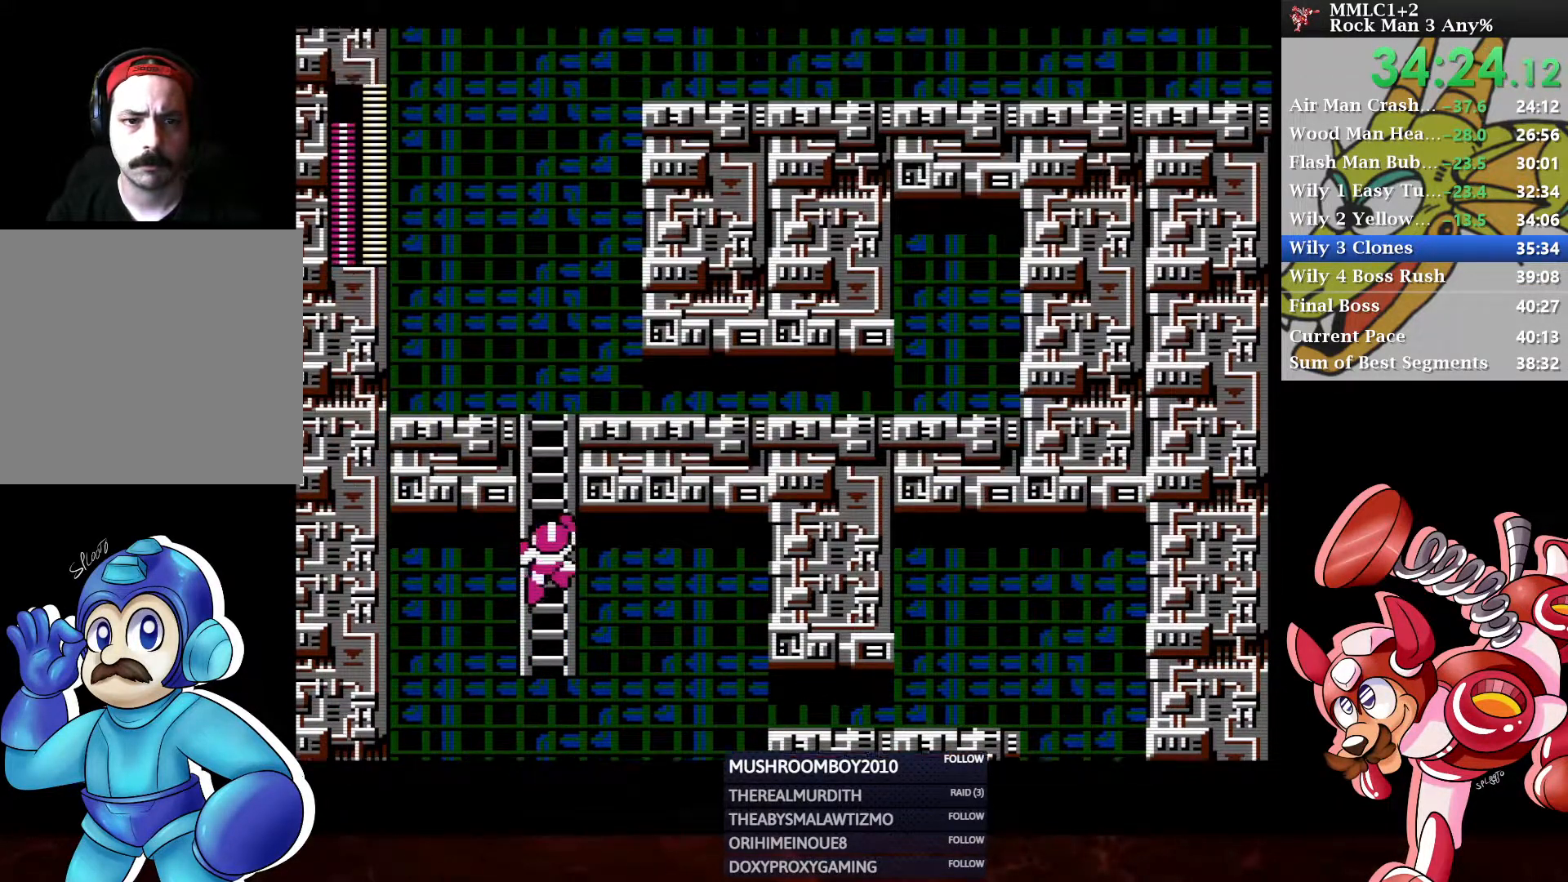
{"buttons": ["DPAD_UP"], "left_stick": "center", "right_stick": "center", "events": []}
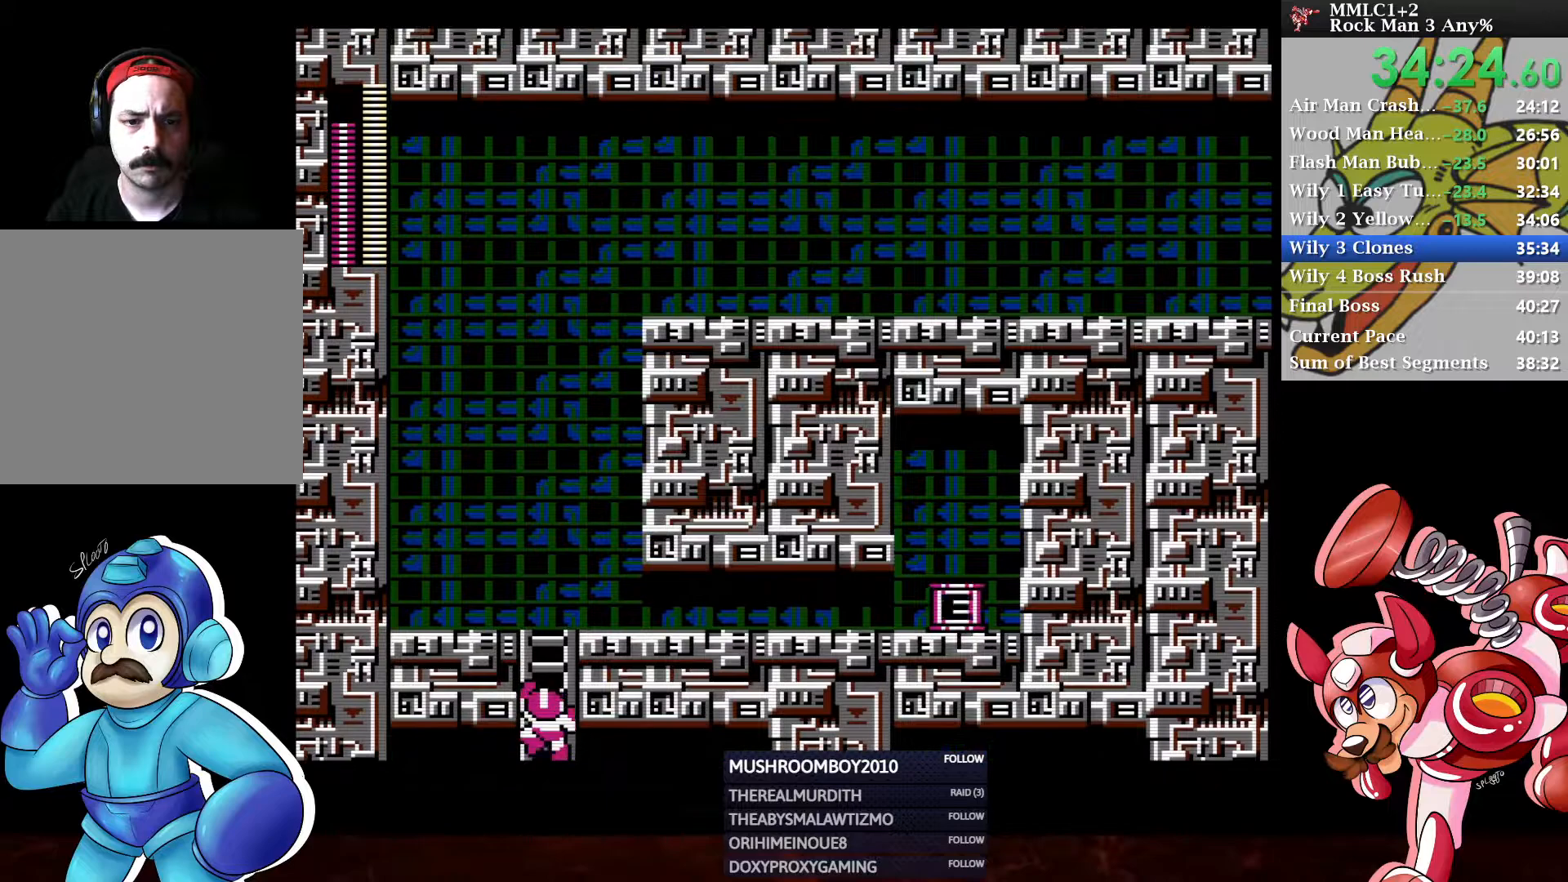
{"buttons": ["DPAD_UP"], "left_stick": "center", "right_stick": "center", "events": [[50, "X", "down"], [167, "X", "up"]]}
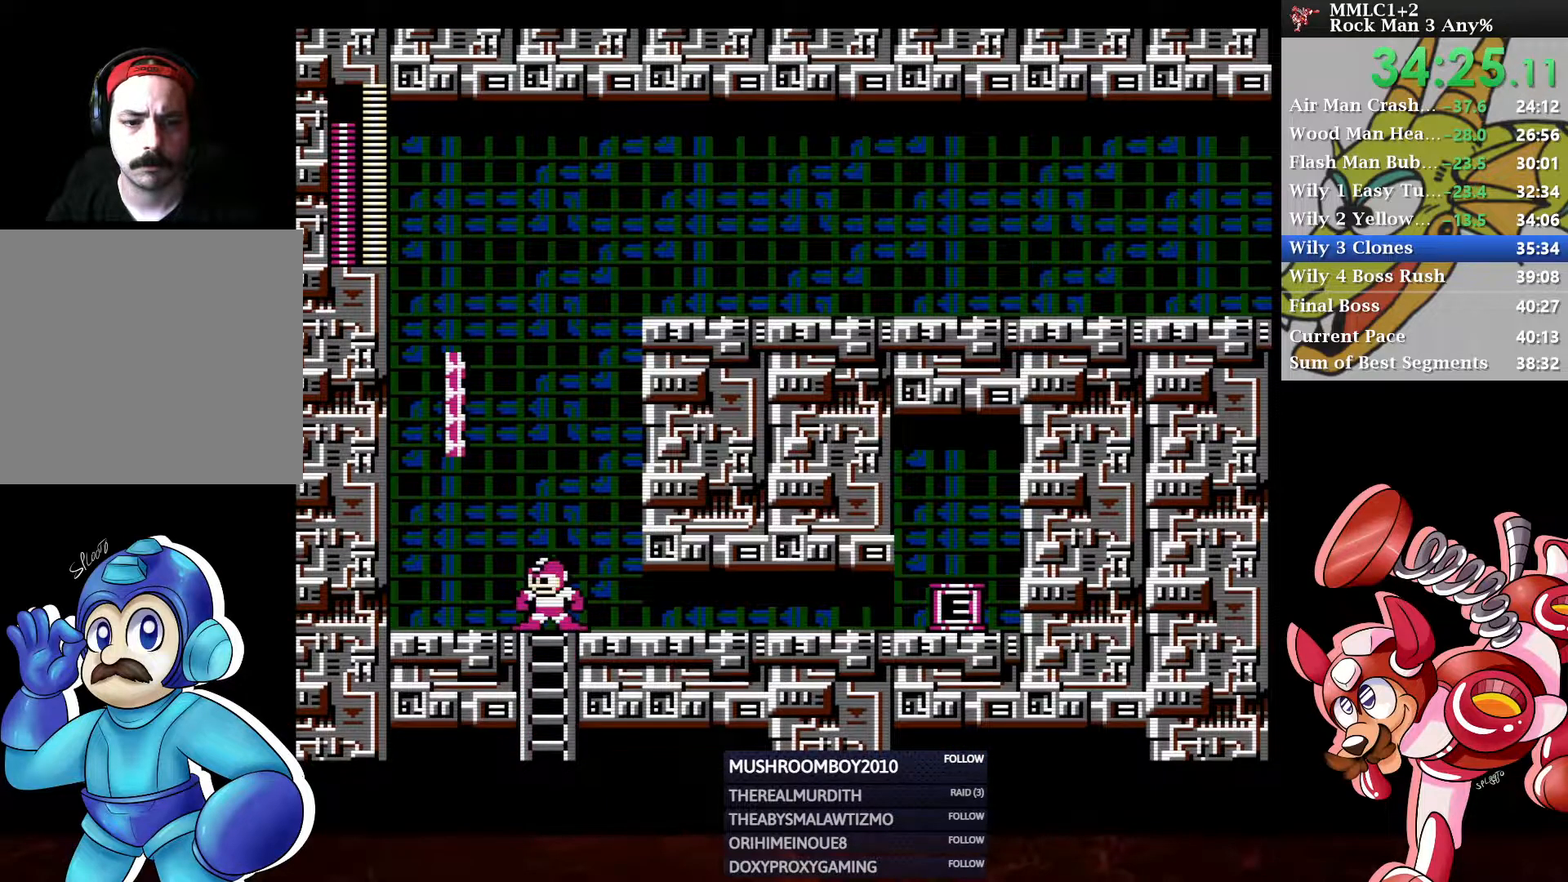
{"buttons": ["DPAD_RIGHT"], "left_stick": "center", "right_stick": "center", "events": [[17, "DPAD_UP", "up"], [83, "A", "down"], [83, "DPAD_LEFT", "down"], [200, "A", "up"], [333, "DPAD_LEFT", "up"], [400, "DPAD_RIGHT", "down"]]}
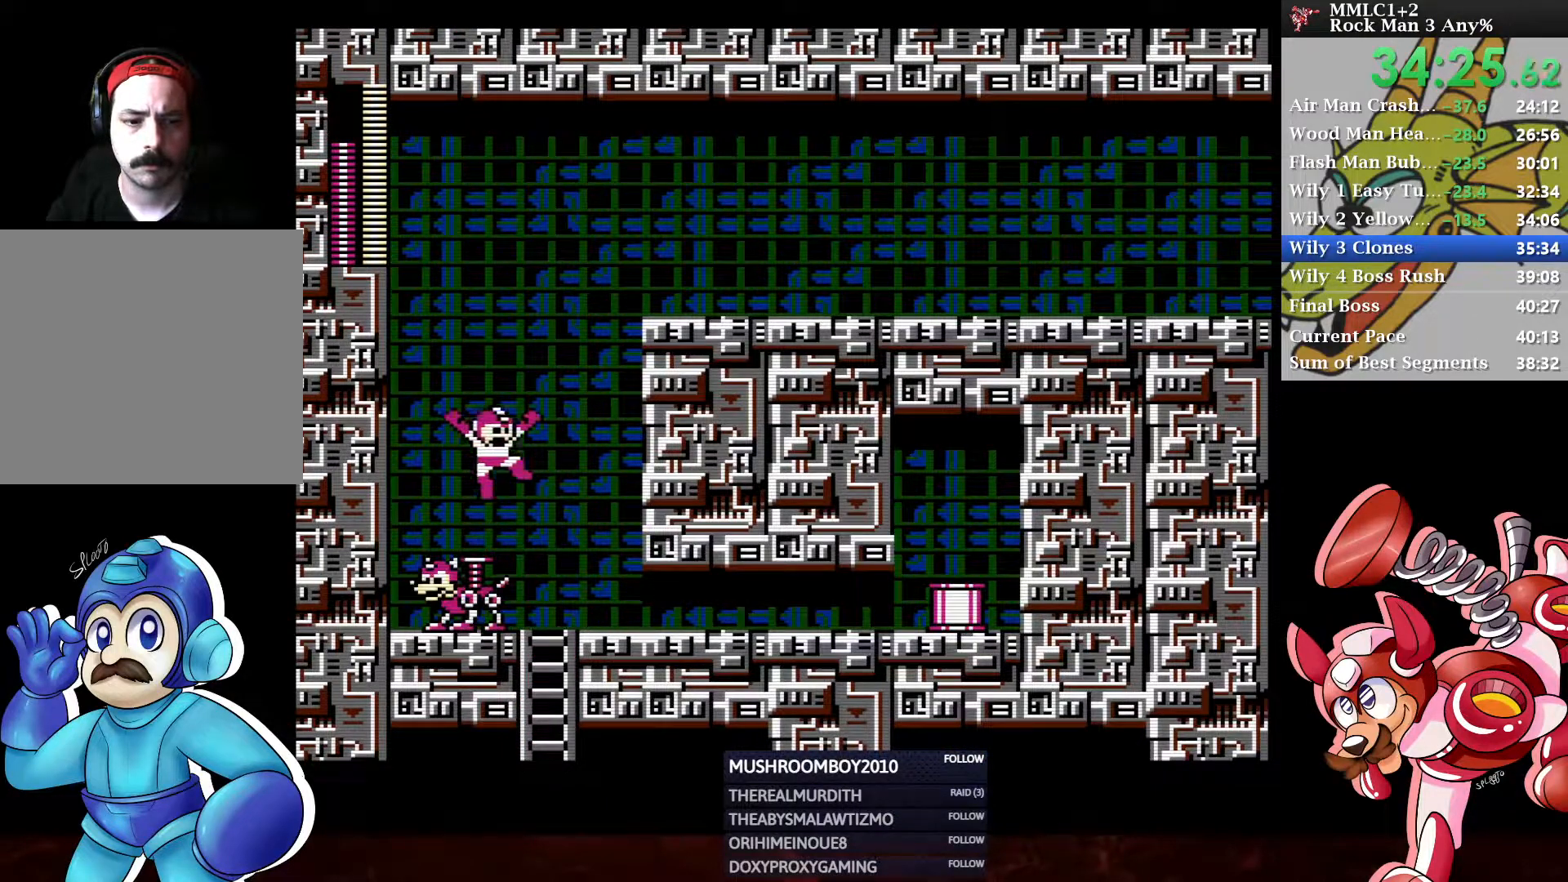
{"buttons": ["DPAD_DOWN", "DPAD_RIGHT"], "left_stick": "center", "right_stick": "center", "events": [[433, "DPAD_DOWN", "down"]]}
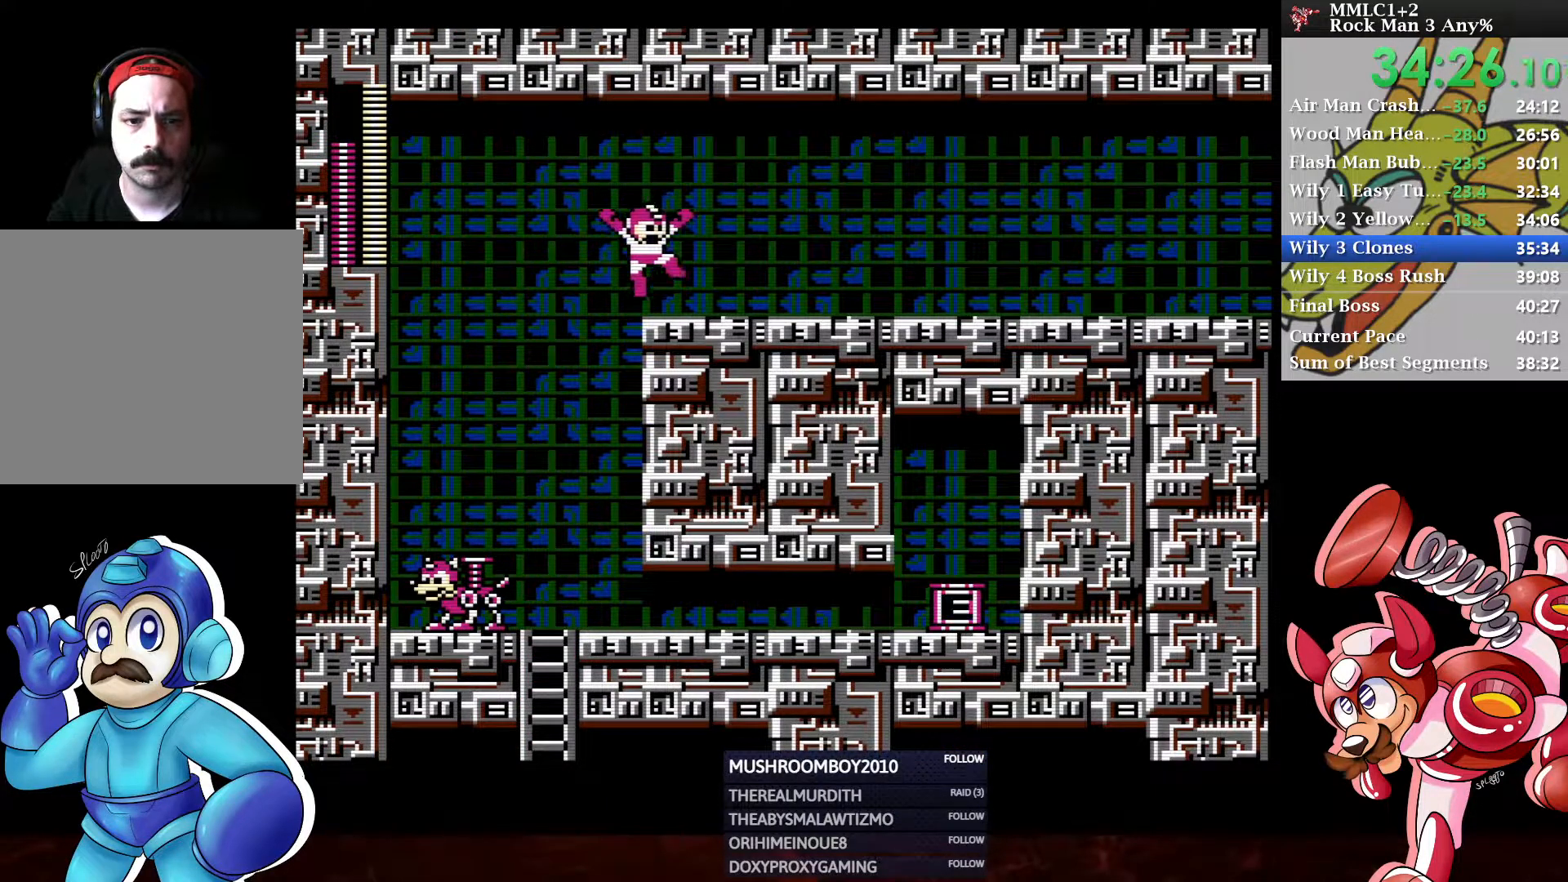
{"buttons": ["DPAD_DOWN", "DPAD_RIGHT"], "left_stick": "center", "right_stick": "center", "events": [[117, "A", "down"], [350, "A", "up"]]}